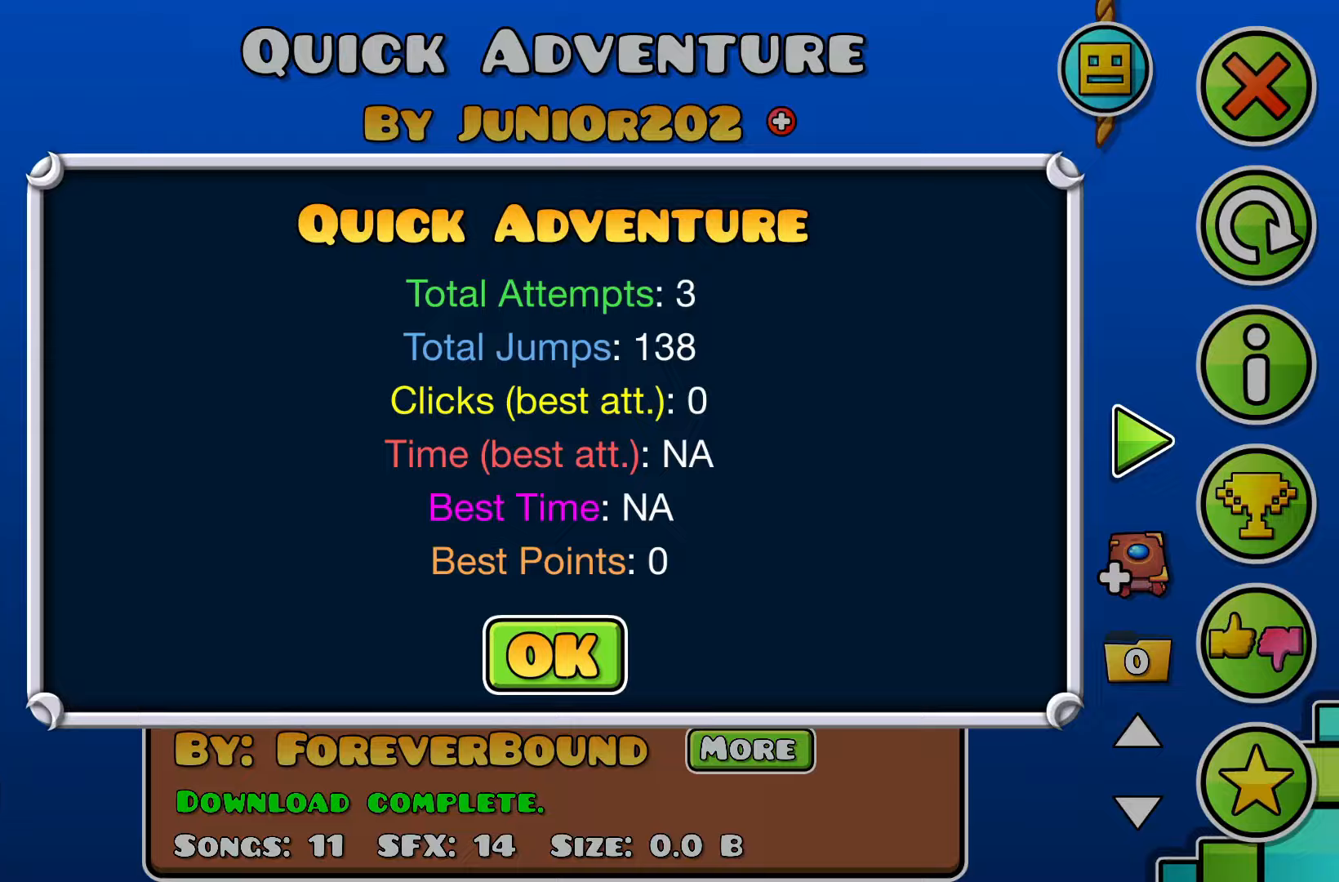
Gameplay with keyboard; each line is a JSON object with the keys held at the frame after it. "events" lists presses ("down") and releases ("up") of "a", "d", "left", "right", "space", "up" and "w" between this image and that frame as [ms after this image, input, new state], when the widget could be followed in between. No other keys are recorded. Mouse input is not recorded.
{"keys": [], "events": []}
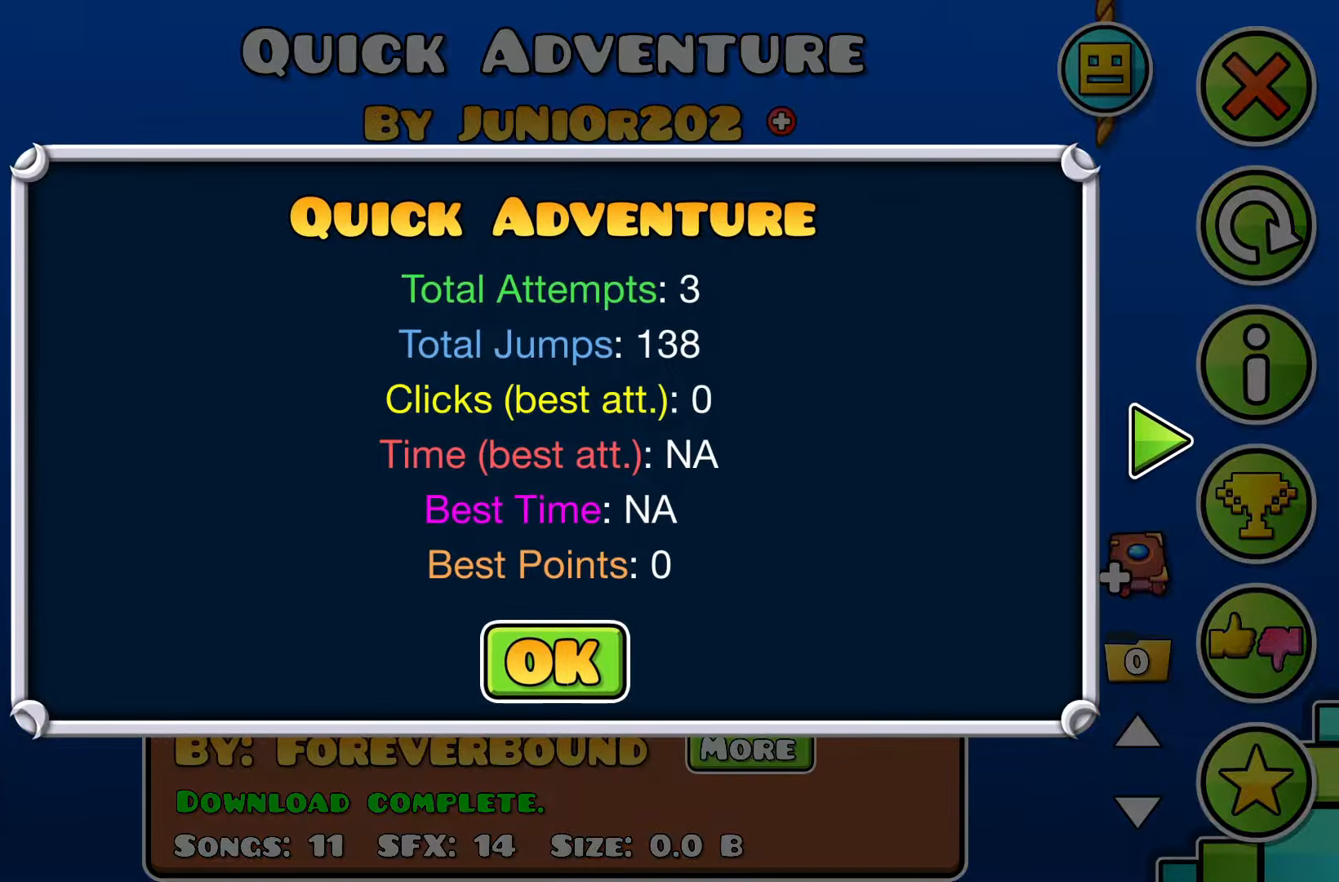
{"keys": [], "events": []}
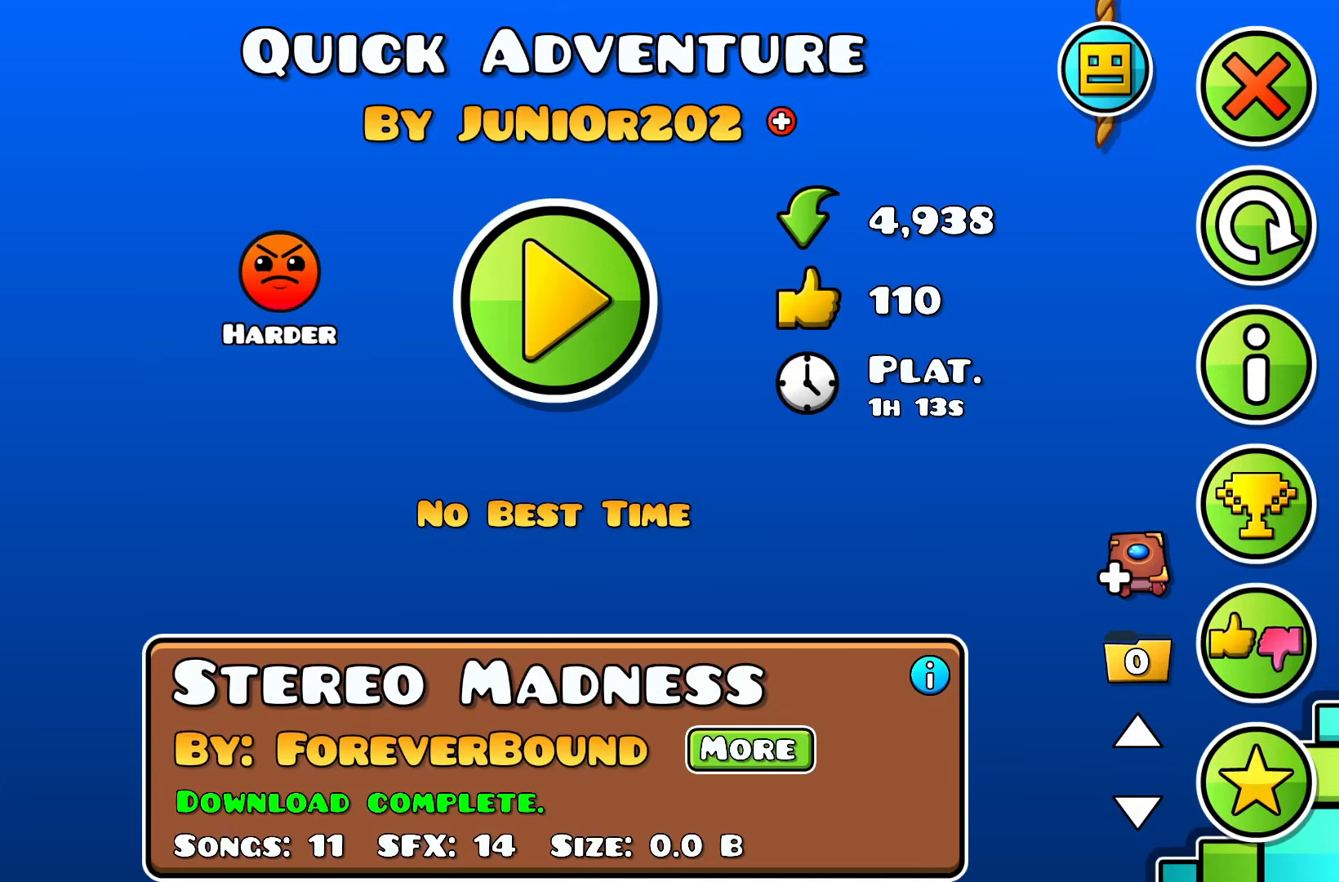
{"keys": [], "events": [[100, "space", "down"], [283, "space", "up"]]}
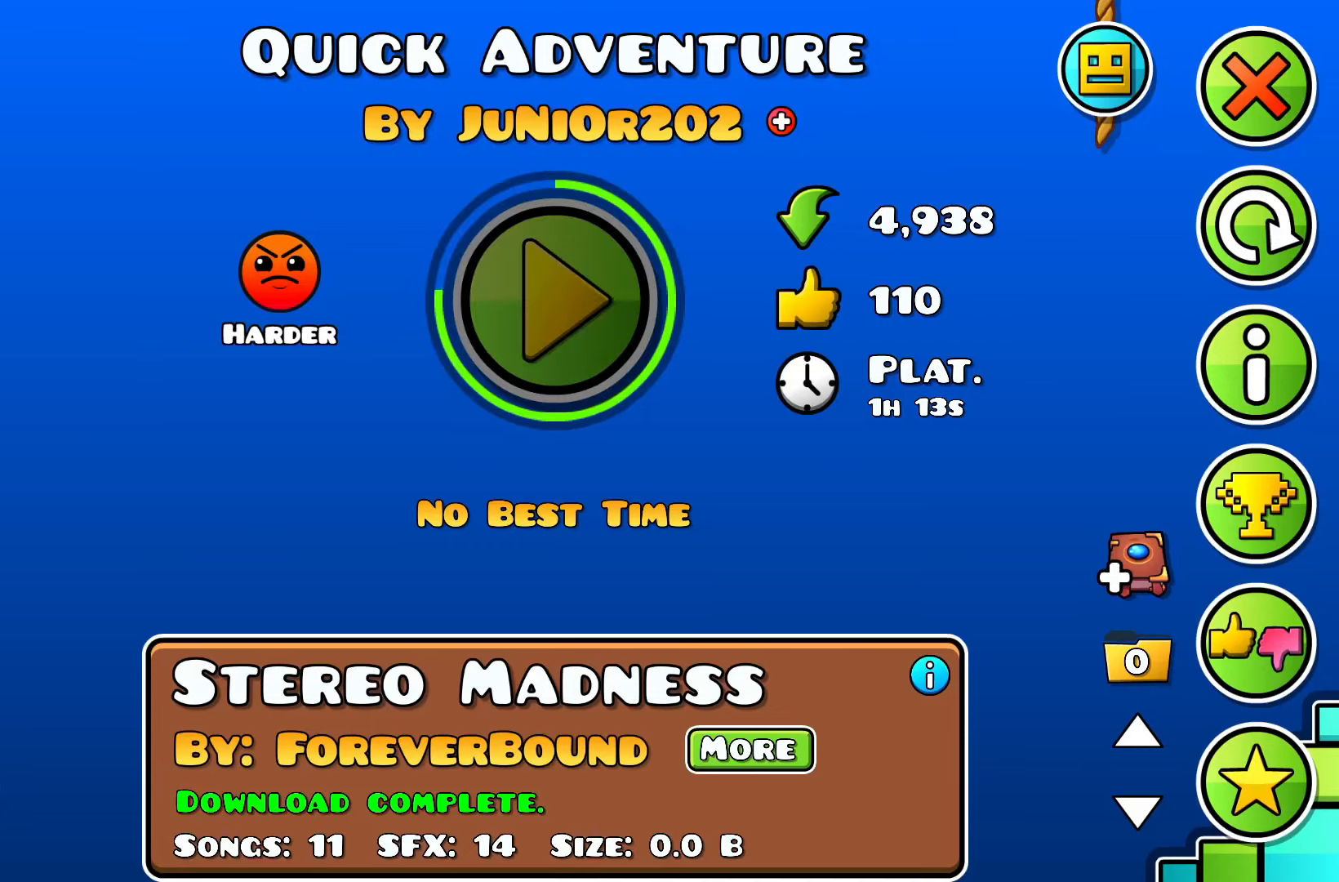
{"keys": [], "events": []}
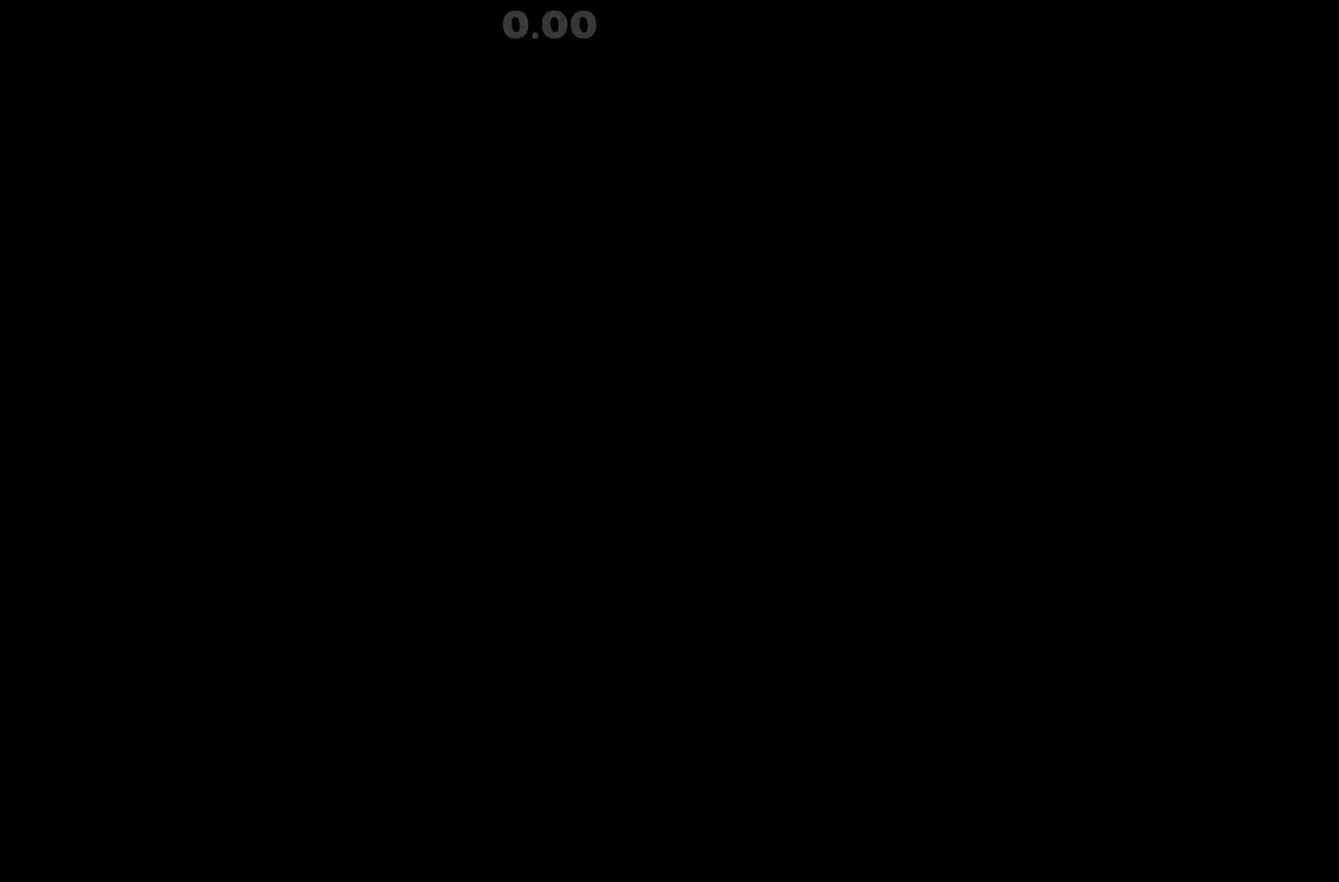
{"keys": [], "events": []}
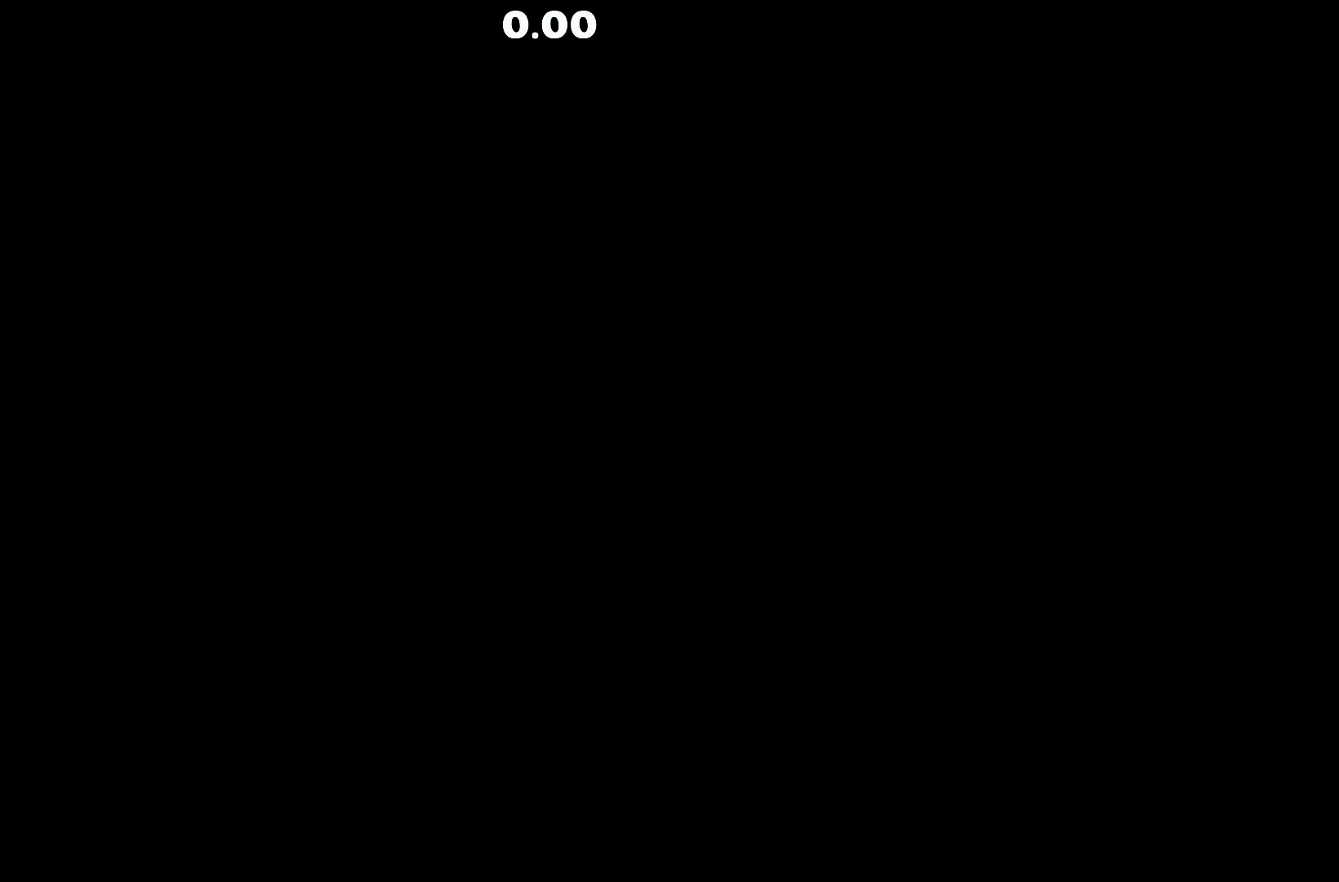
{"keys": [], "events": []}
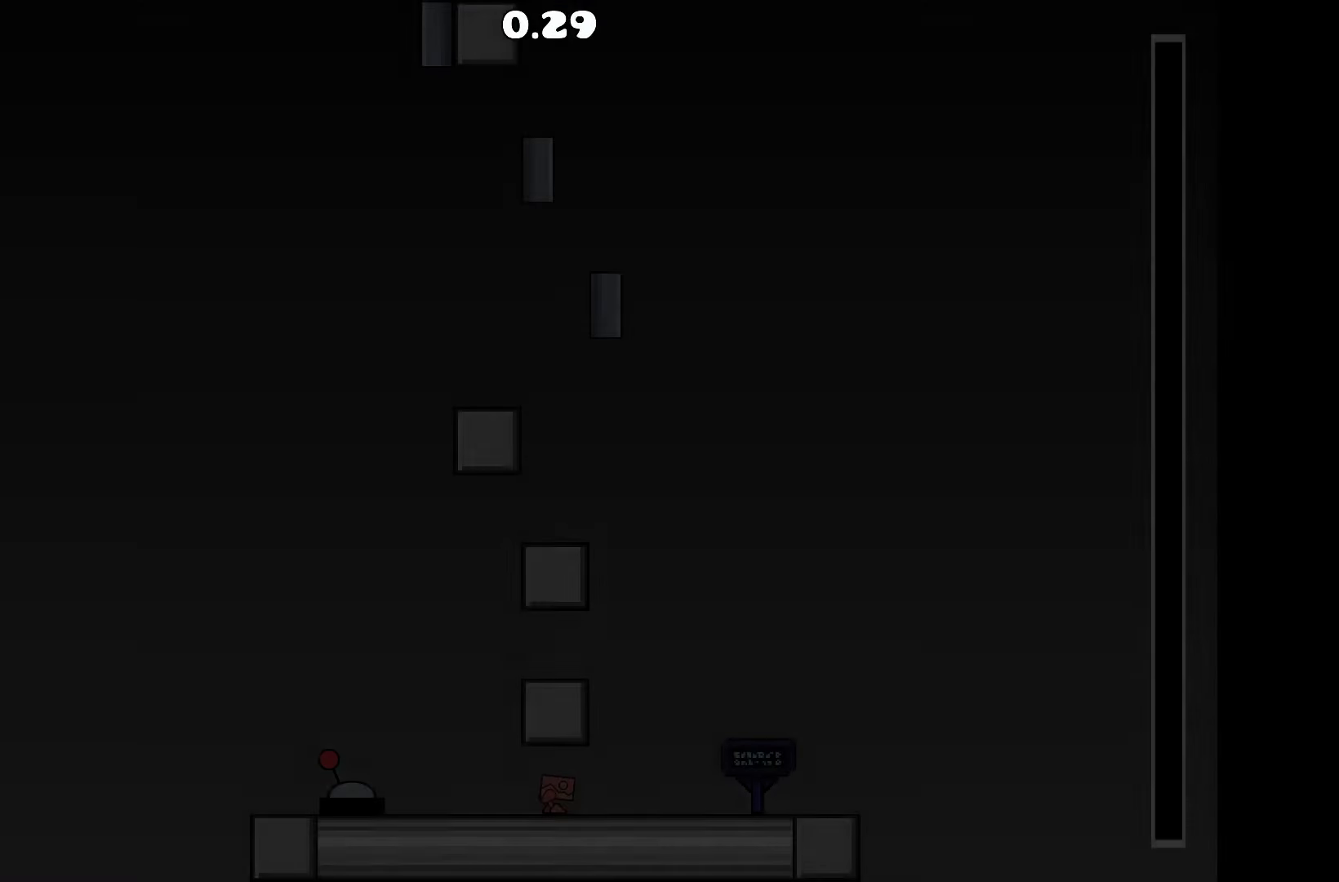
{"keys": [], "events": []}
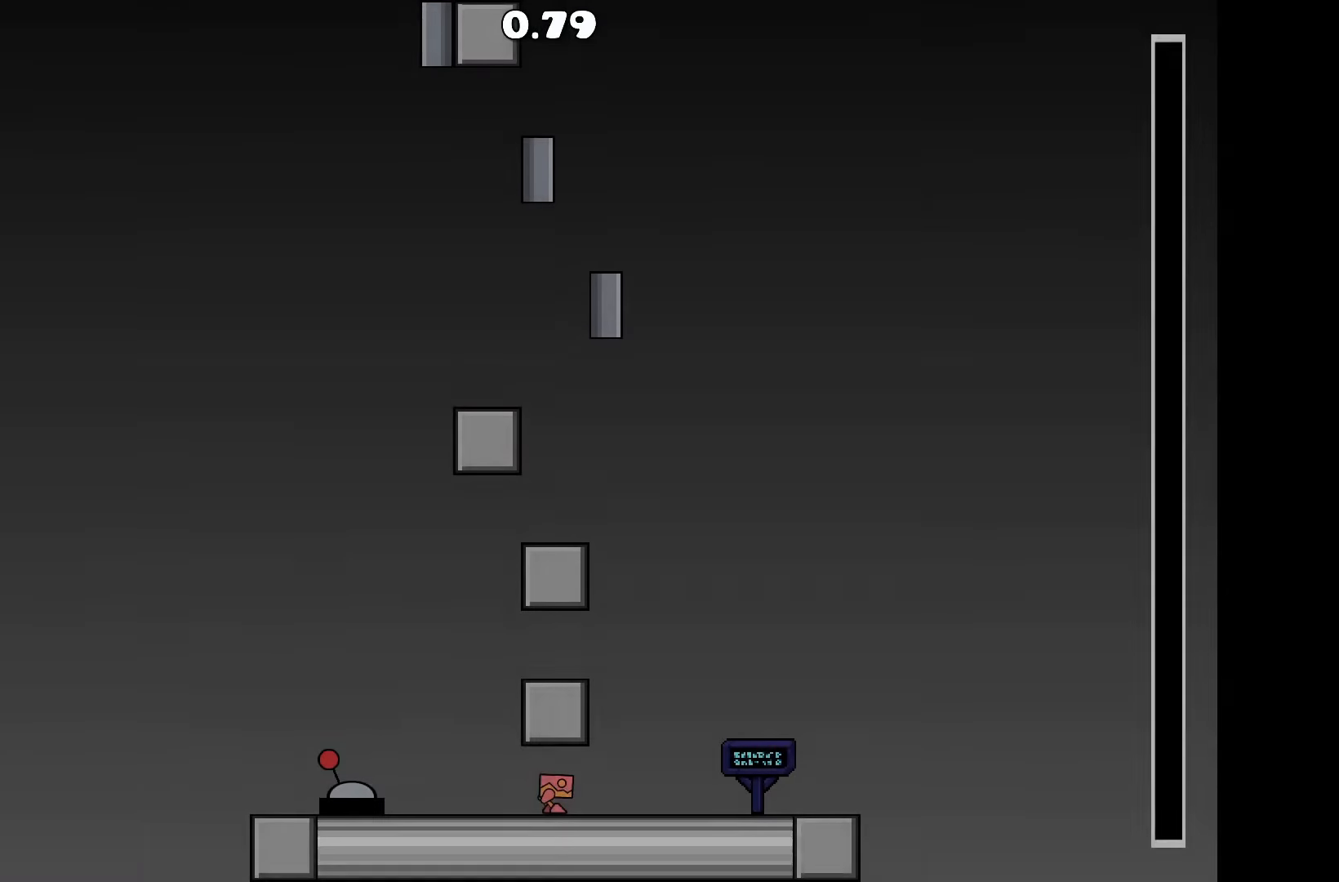
{"keys": ["a"], "events": [[367, "a", "down"]]}
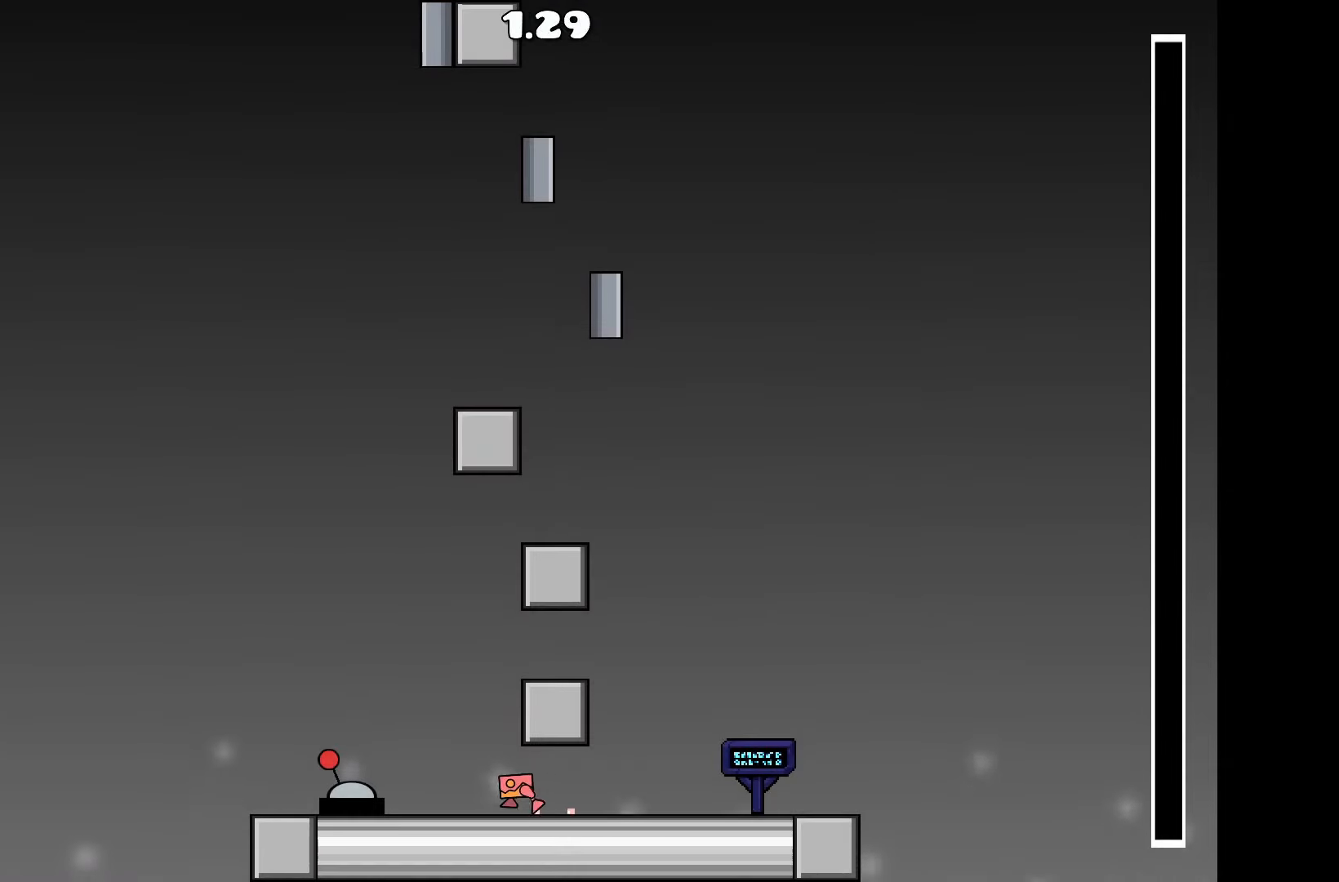
{"keys": ["d"], "events": [[333, "a", "up"], [333, "up", "down"], [383, "d", "down"], [383, "up", "up"]]}
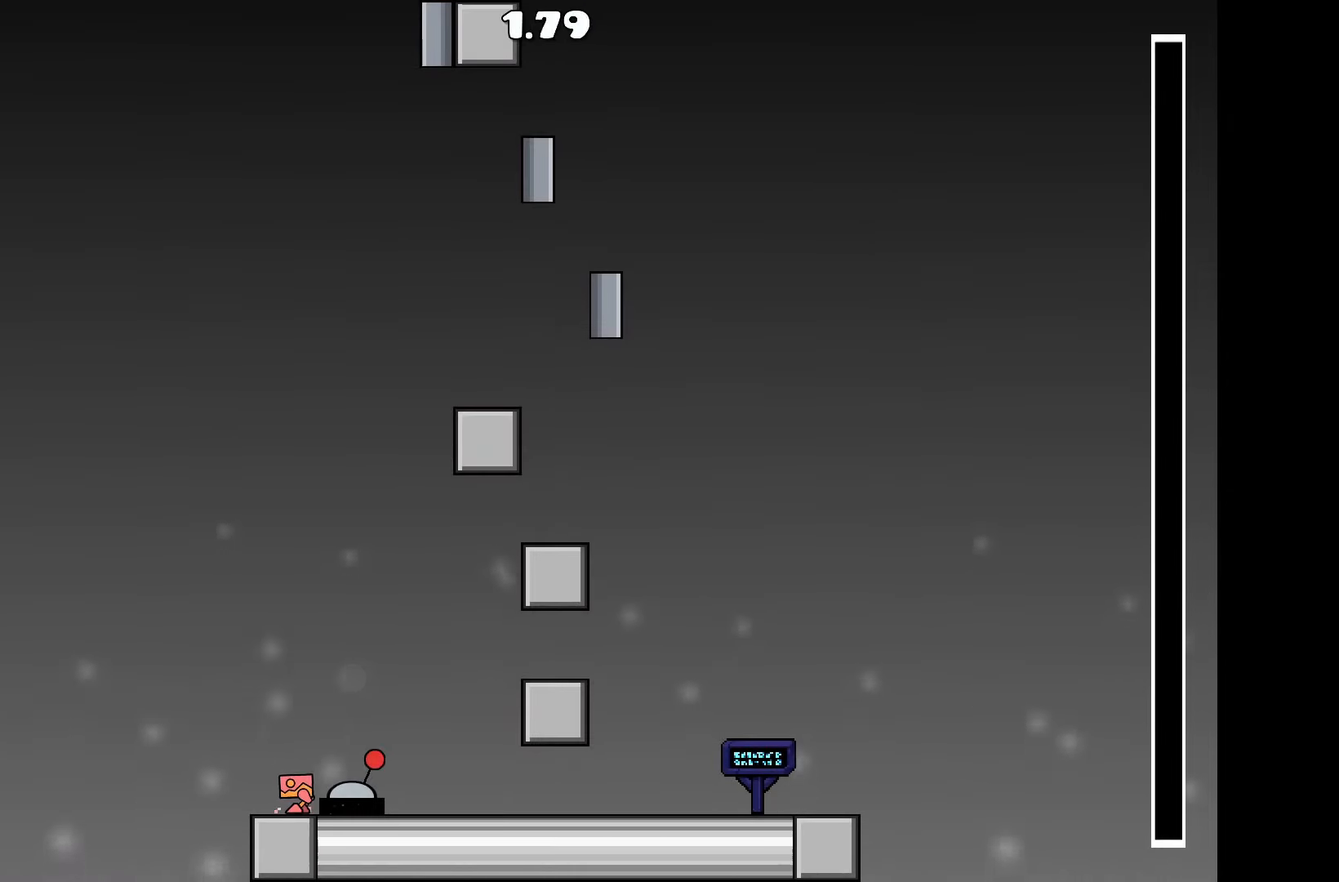
{"keys": [], "events": [[267, "d", "up"]]}
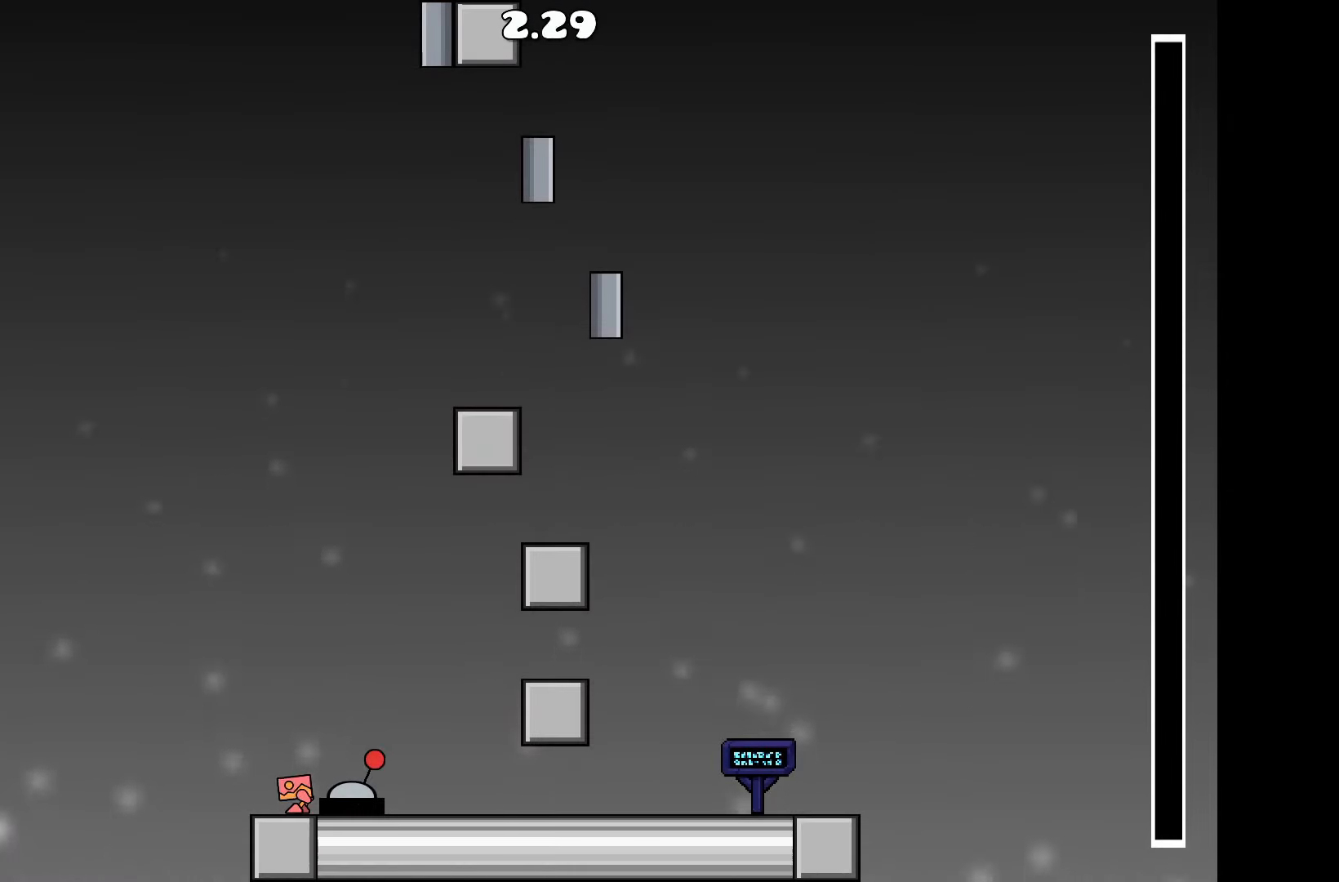
{"keys": [], "events": []}
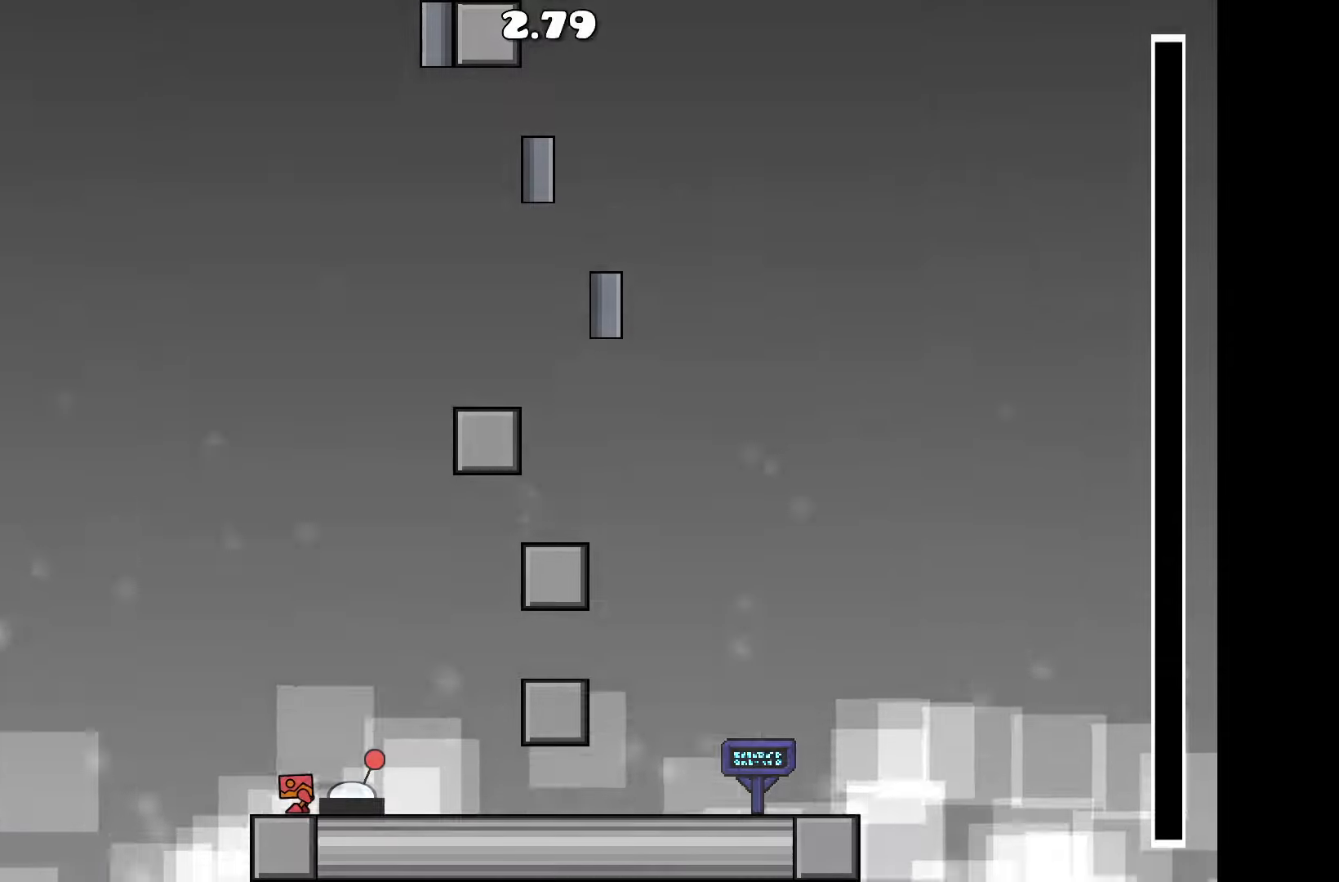
{"keys": ["d"], "events": [[50, "d", "down"]]}
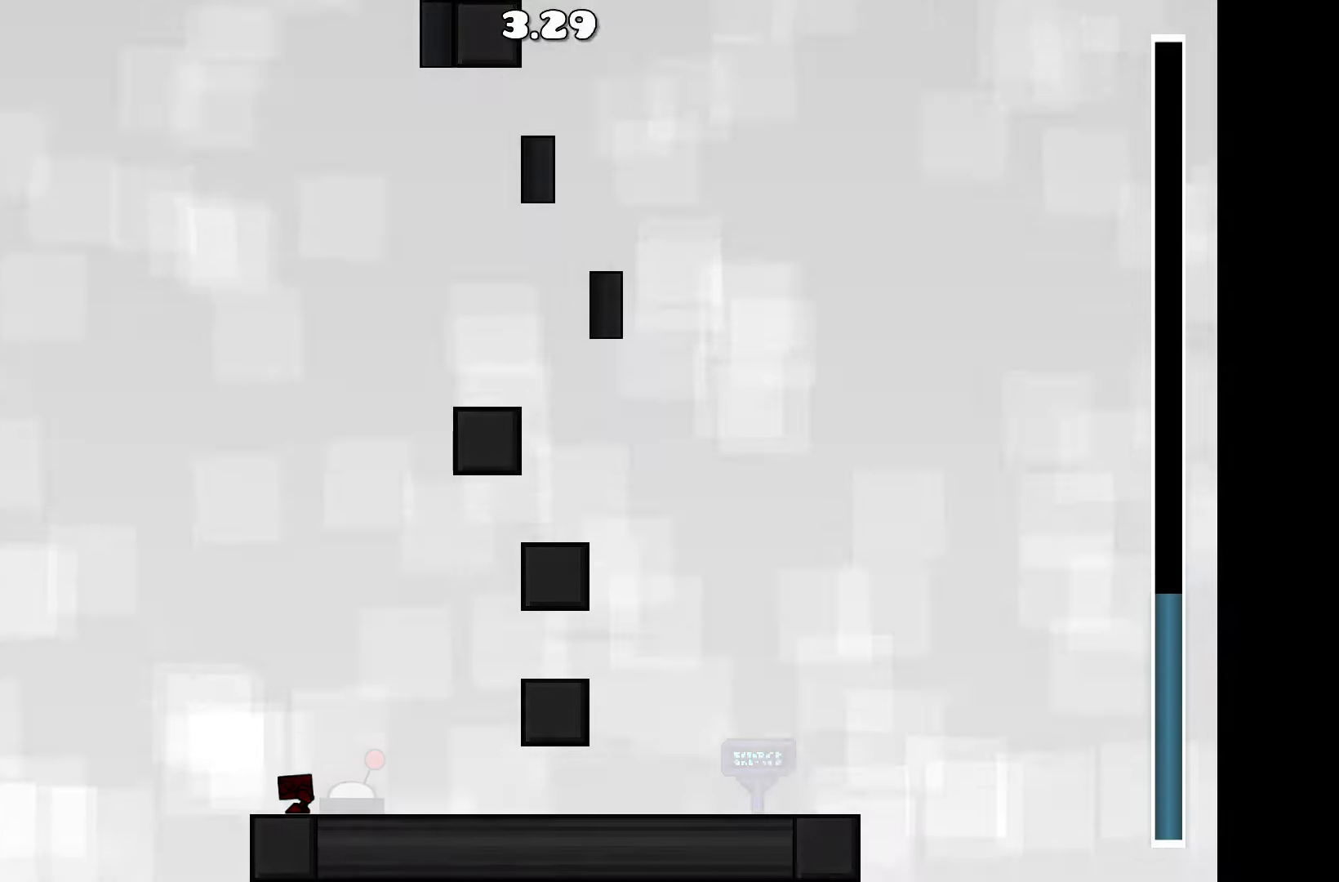
{"keys": [], "events": [[34, "d", "up"]]}
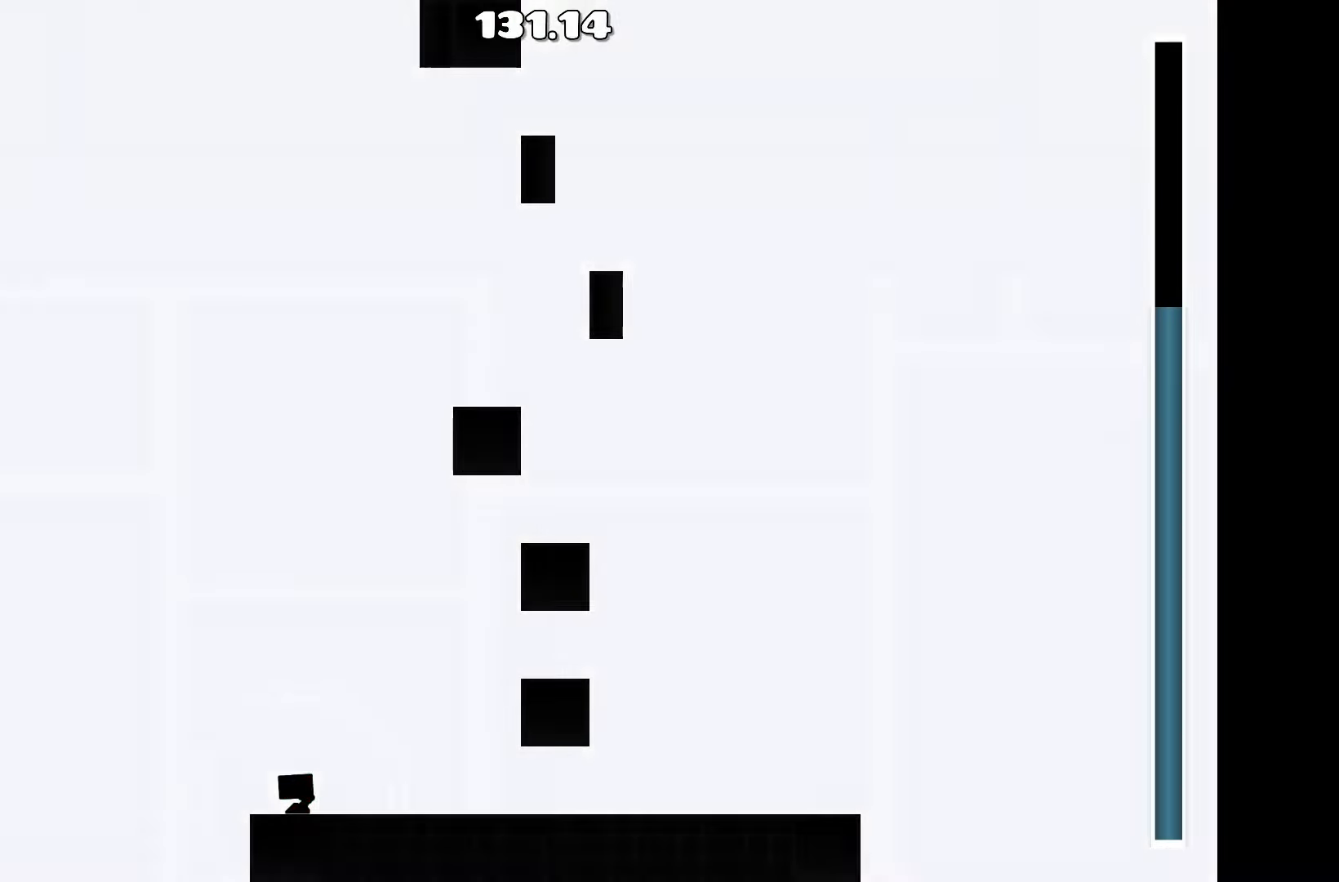
{"keys": ["d"], "events": [[467, "d", "down"]]}
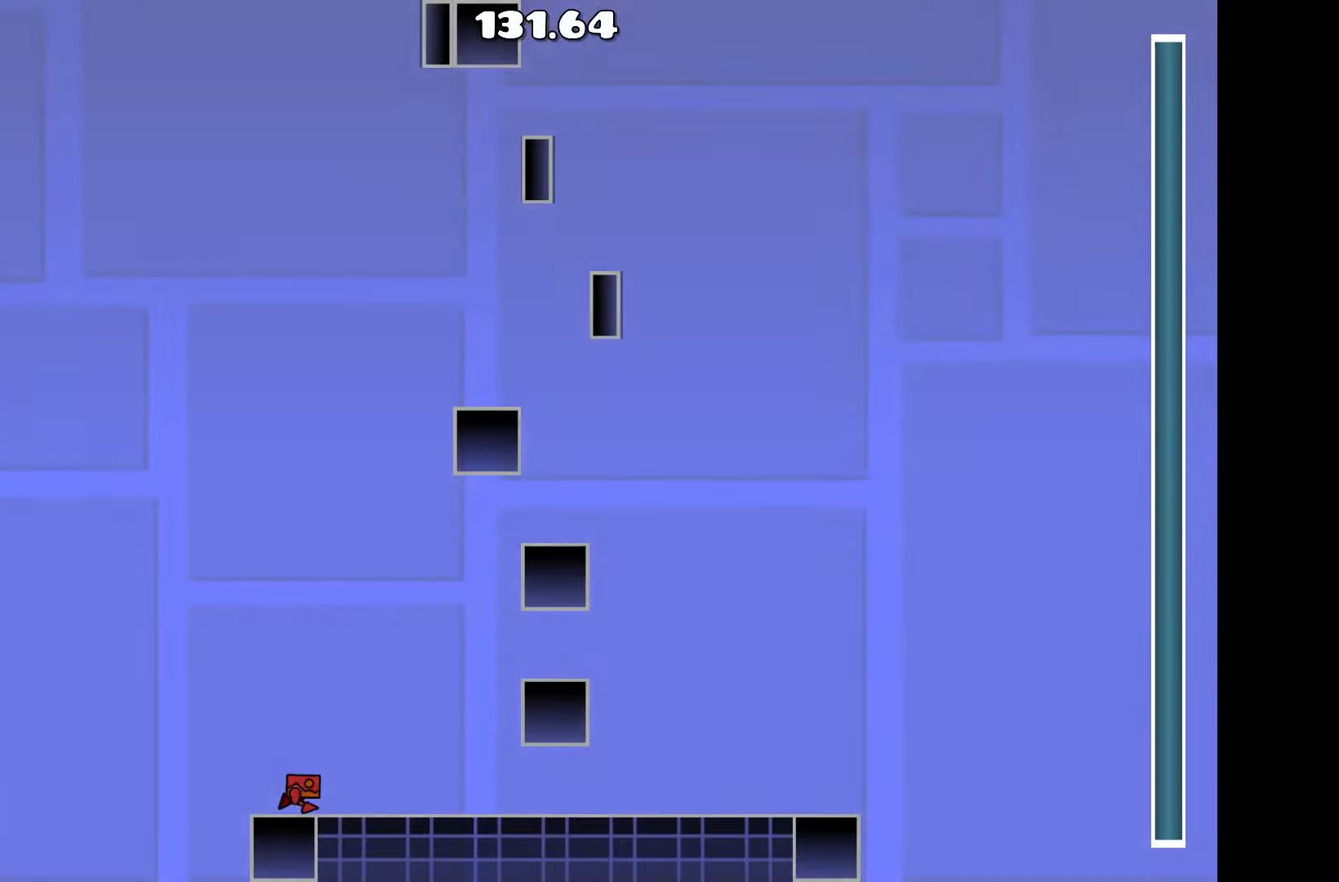
{"keys": ["d", "up"], "events": [[17, "up", "down"], [250, "up", "up"], [484, "up", "down"]]}
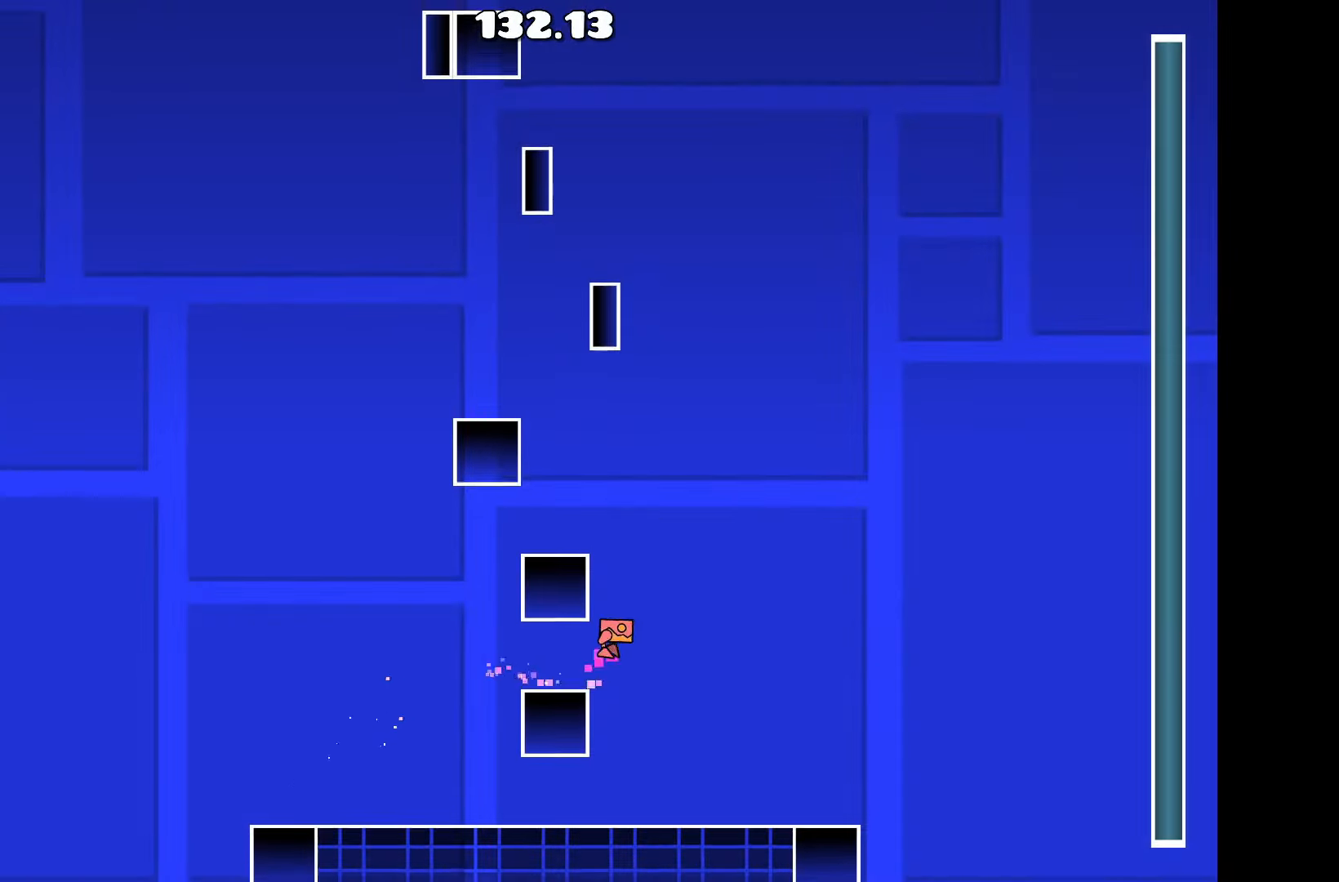
{"keys": ["up"], "events": [[50, "d", "up"], [84, "a", "down"], [184, "up", "up"], [317, "a", "up"], [367, "up", "down"]]}
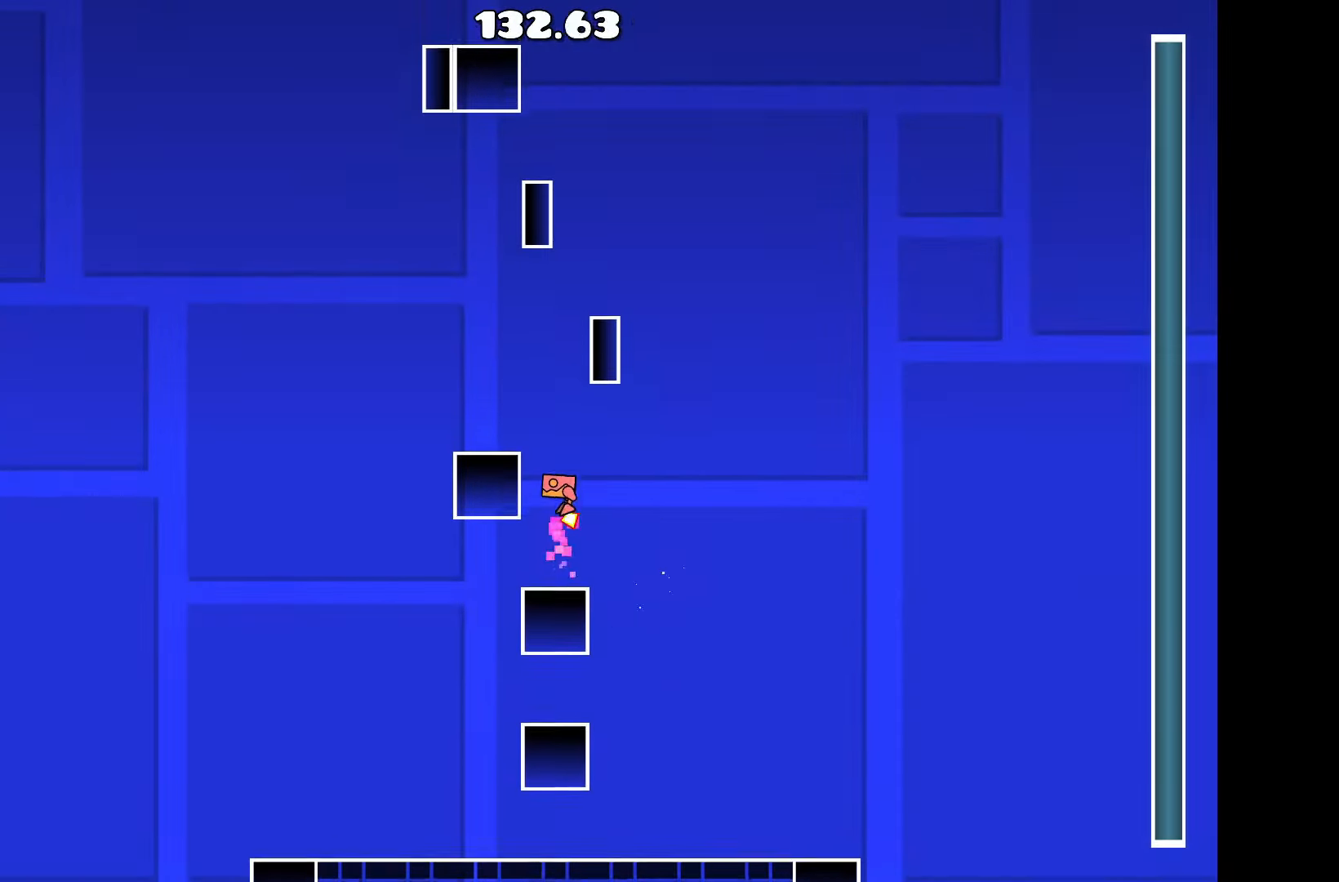
{"keys": ["d"], "events": [[50, "a", "down"], [100, "up", "up"], [250, "a", "up"], [300, "up", "down"], [384, "d", "down"], [467, "up", "up"]]}
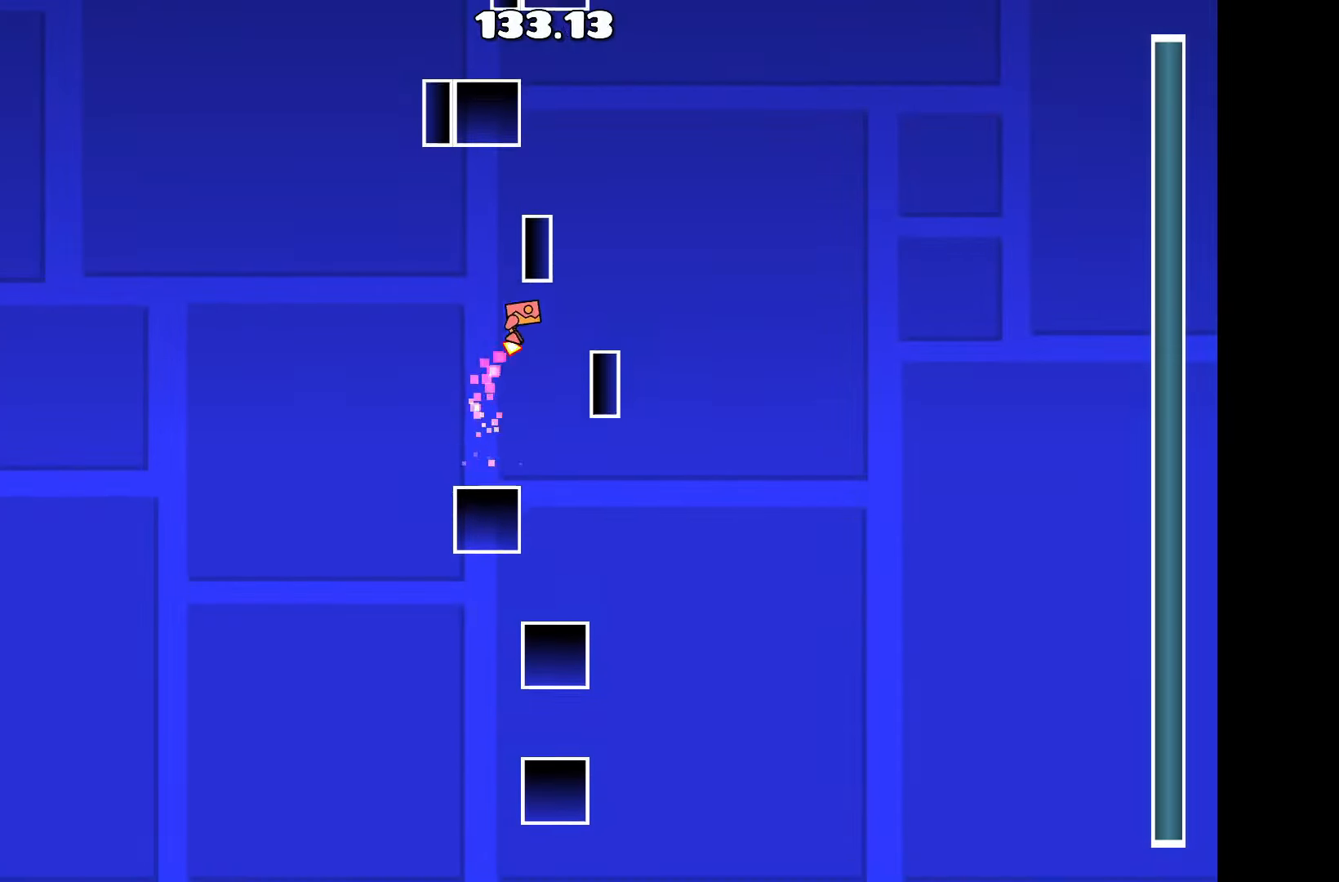
{"keys": [], "events": [[117, "d", "up"], [167, "up", "down"], [350, "a", "down"], [400, "up", "up"], [500, "a", "up"]]}
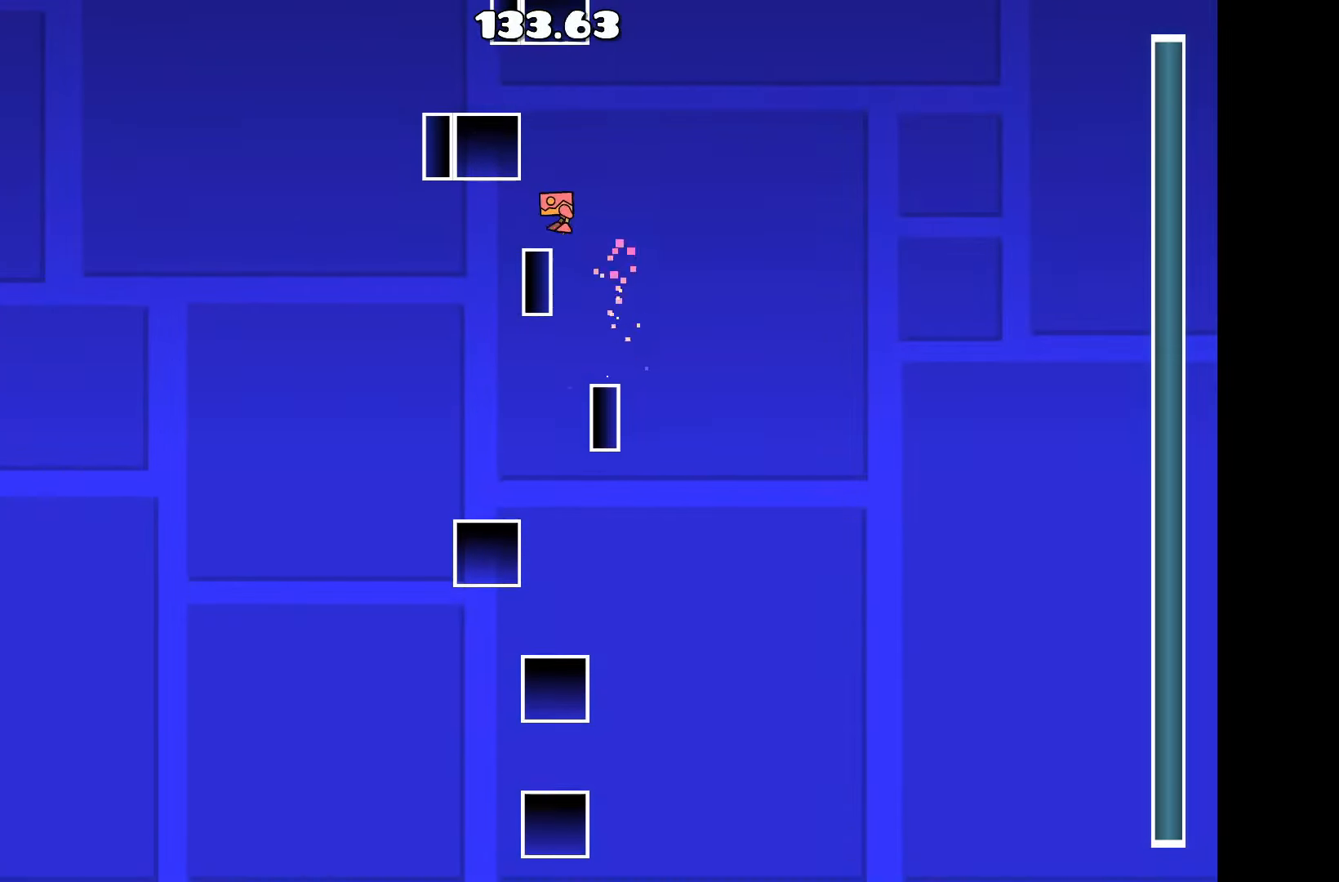
{"keys": ["up"], "events": [[84, "up", "down"], [217, "a", "down"], [267, "up", "up"], [450, "a", "up"], [500, "up", "down"]]}
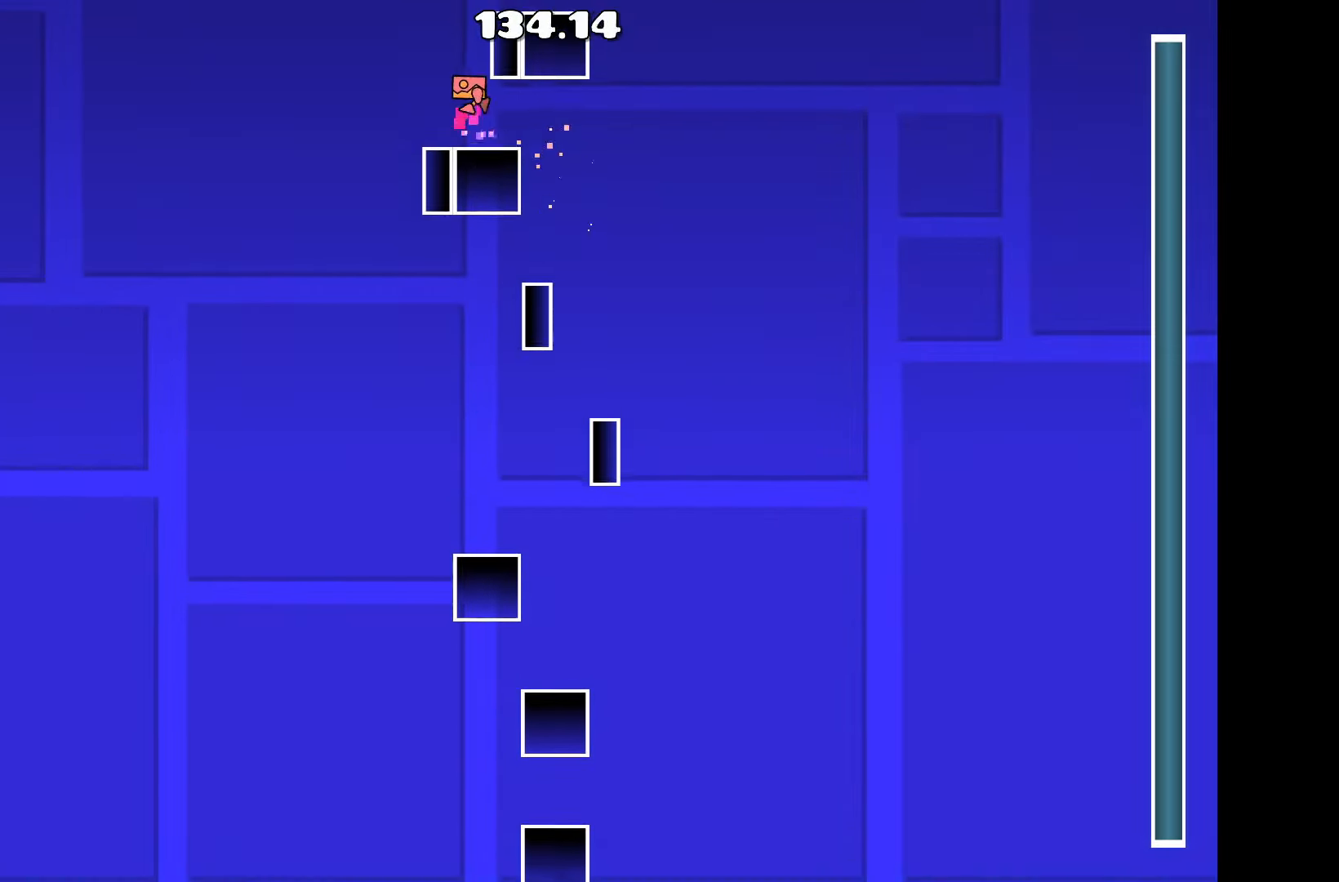
{"keys": [], "events": [[150, "d", "down"], [184, "up", "up"], [284, "d", "up"]]}
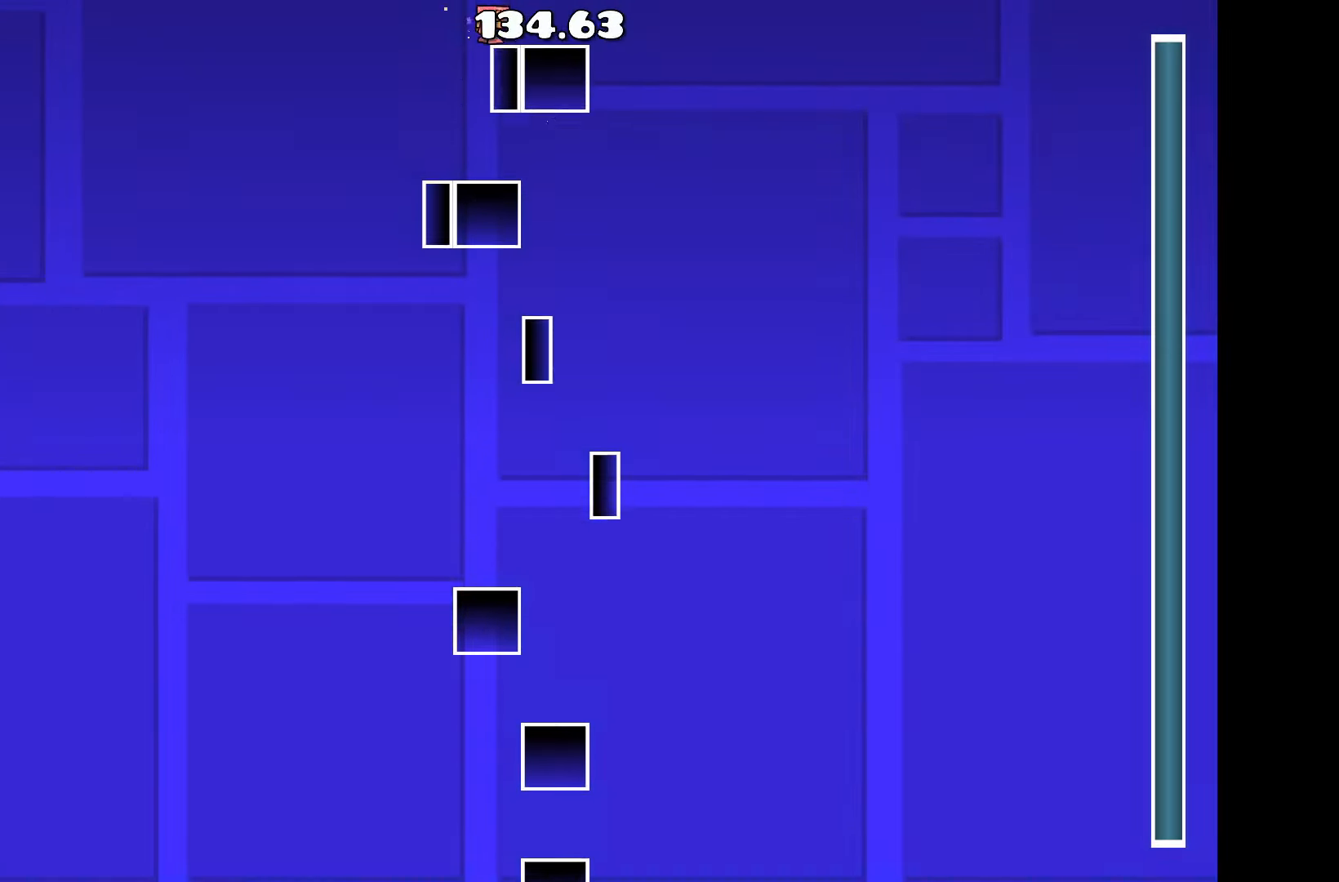
{"keys": [], "events": []}
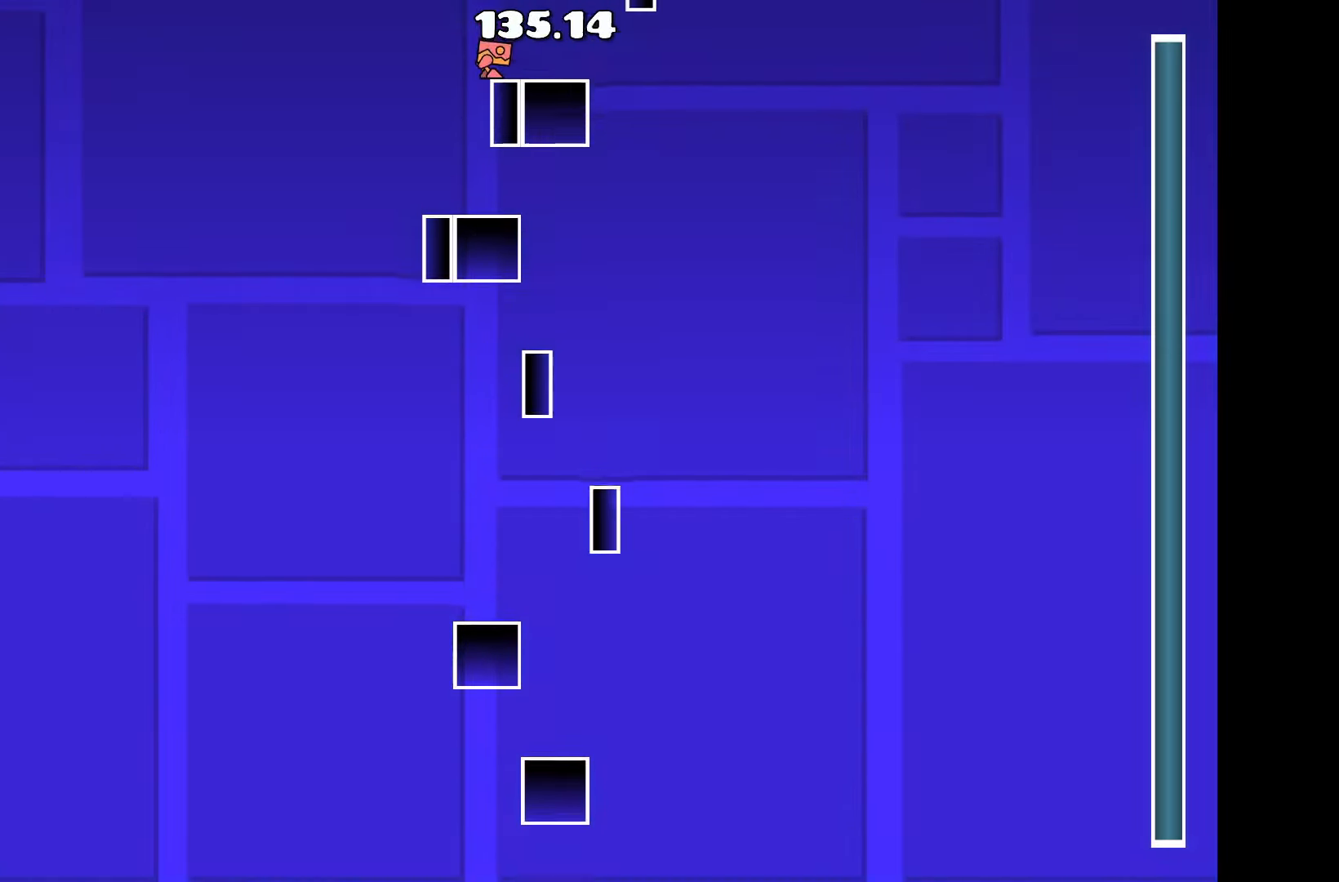
{"keys": [], "events": []}
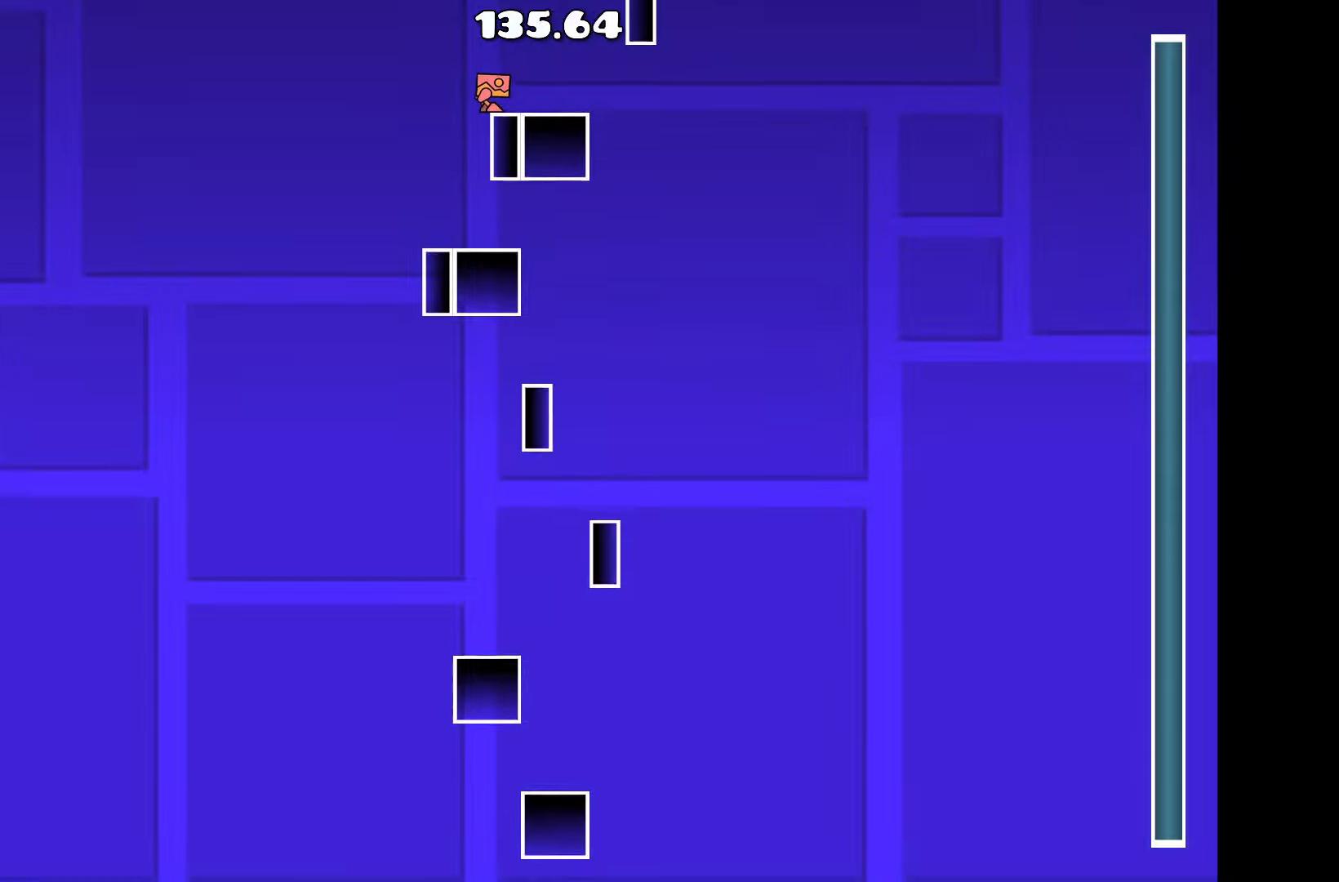
{"keys": [], "events": []}
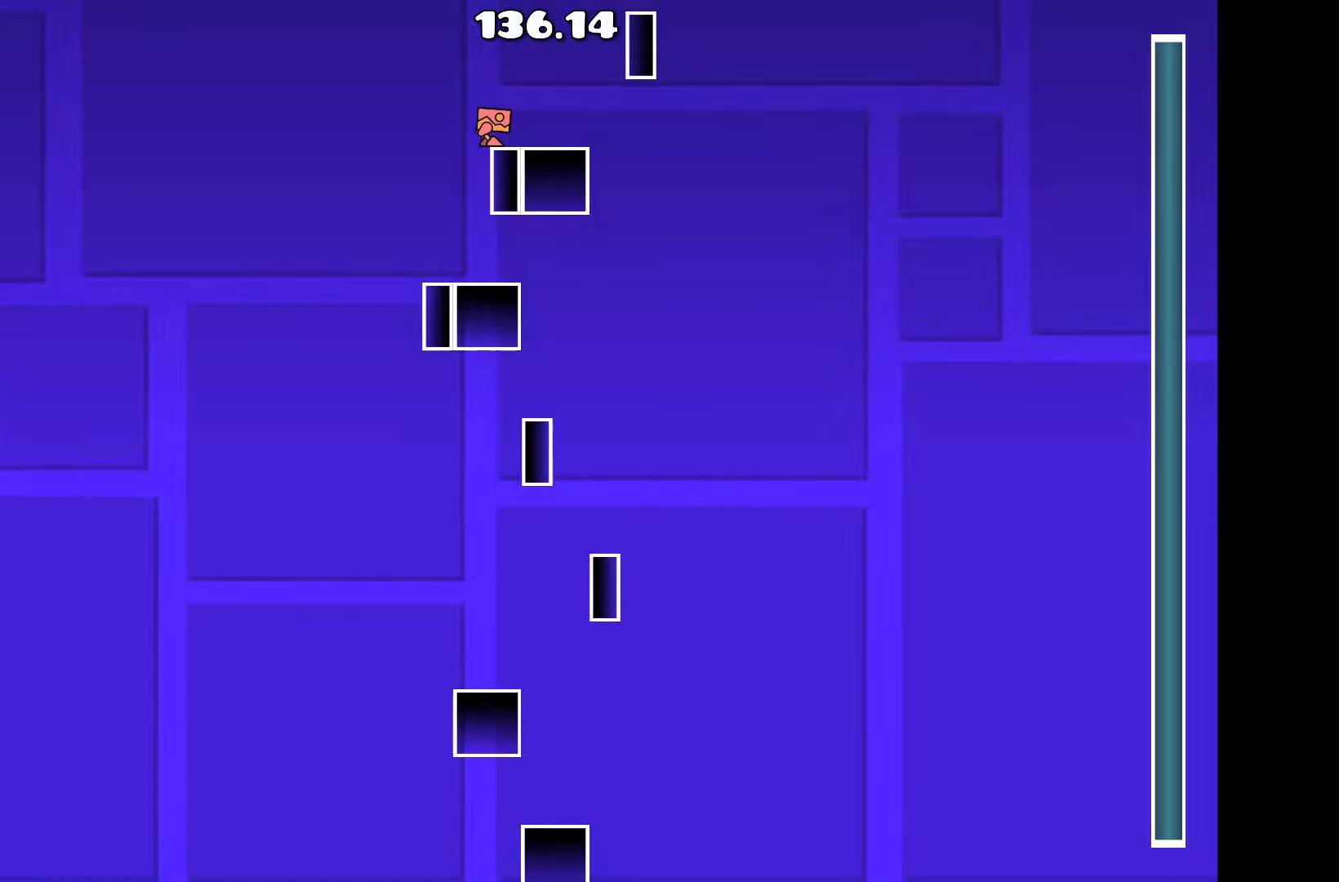
{"keys": [], "events": []}
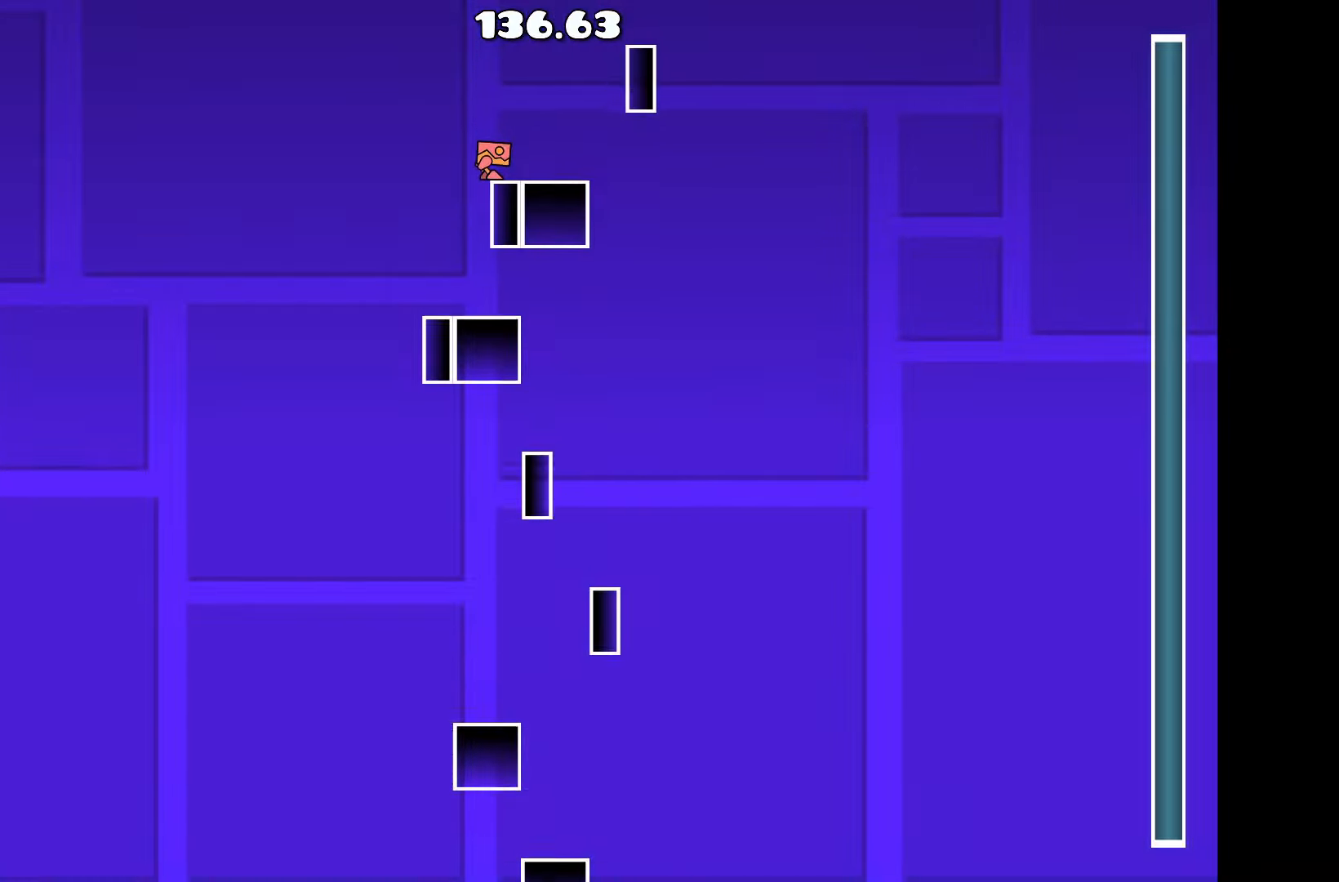
{"keys": [], "events": []}
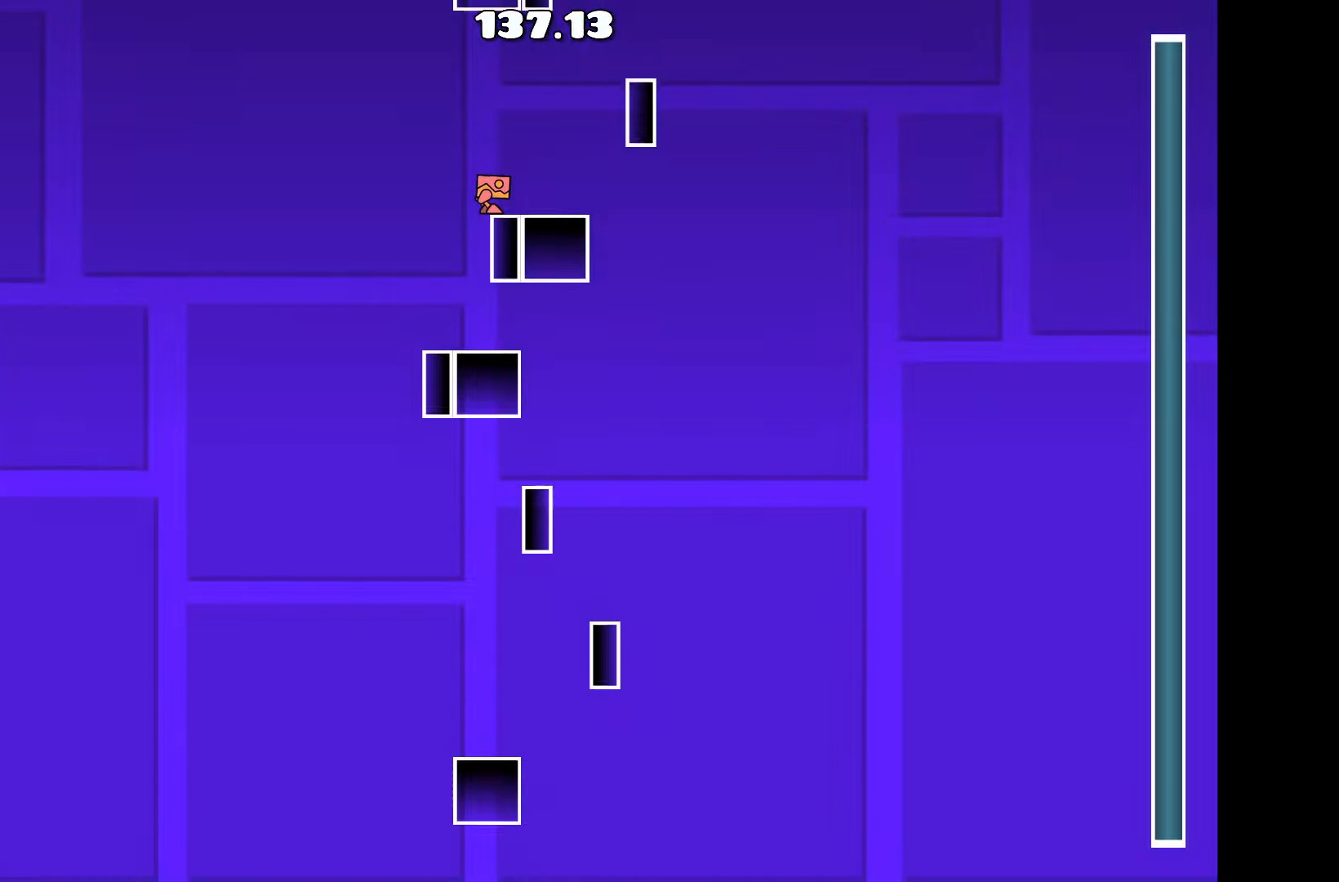
{"keys": [], "events": []}
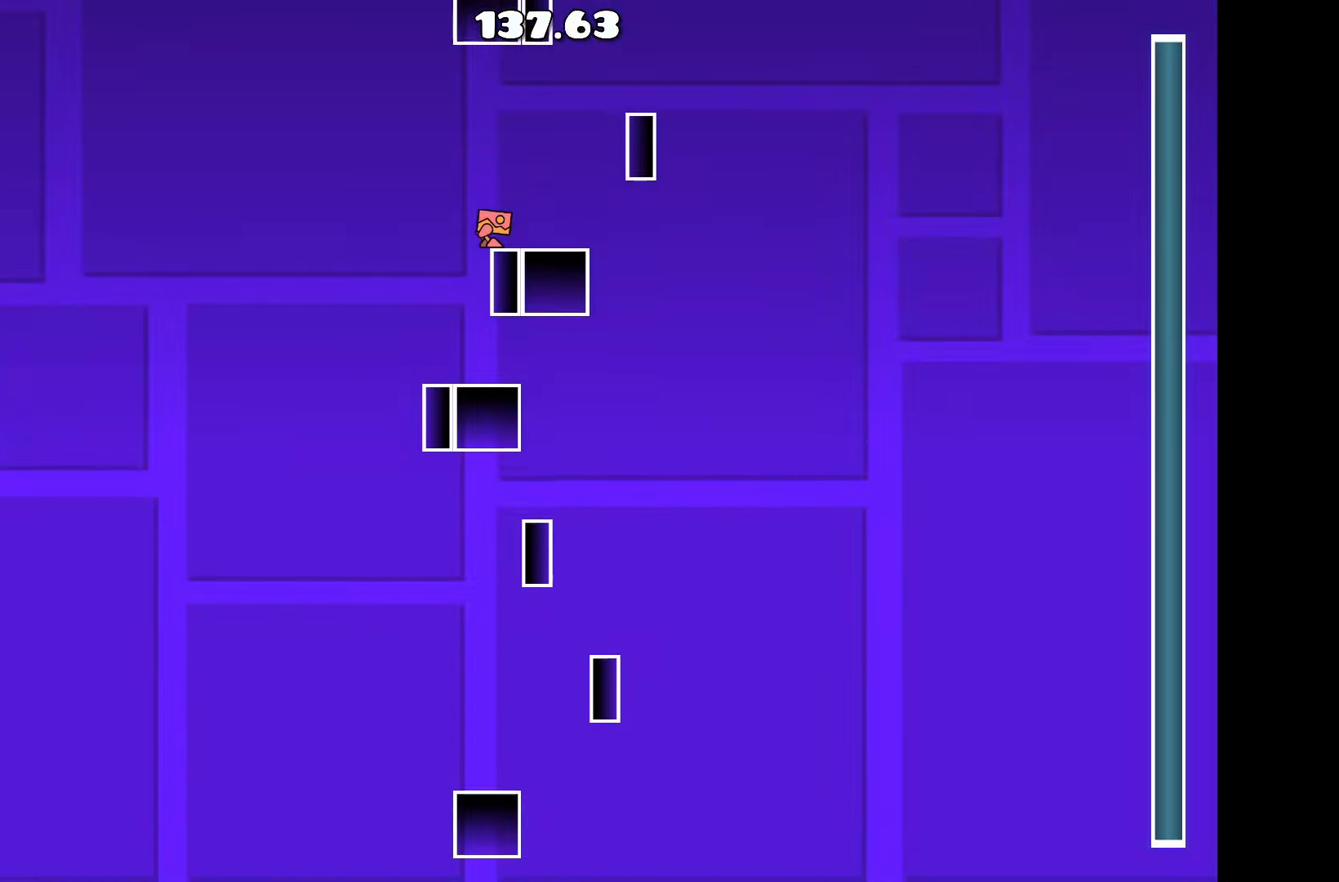
{"keys": [], "events": []}
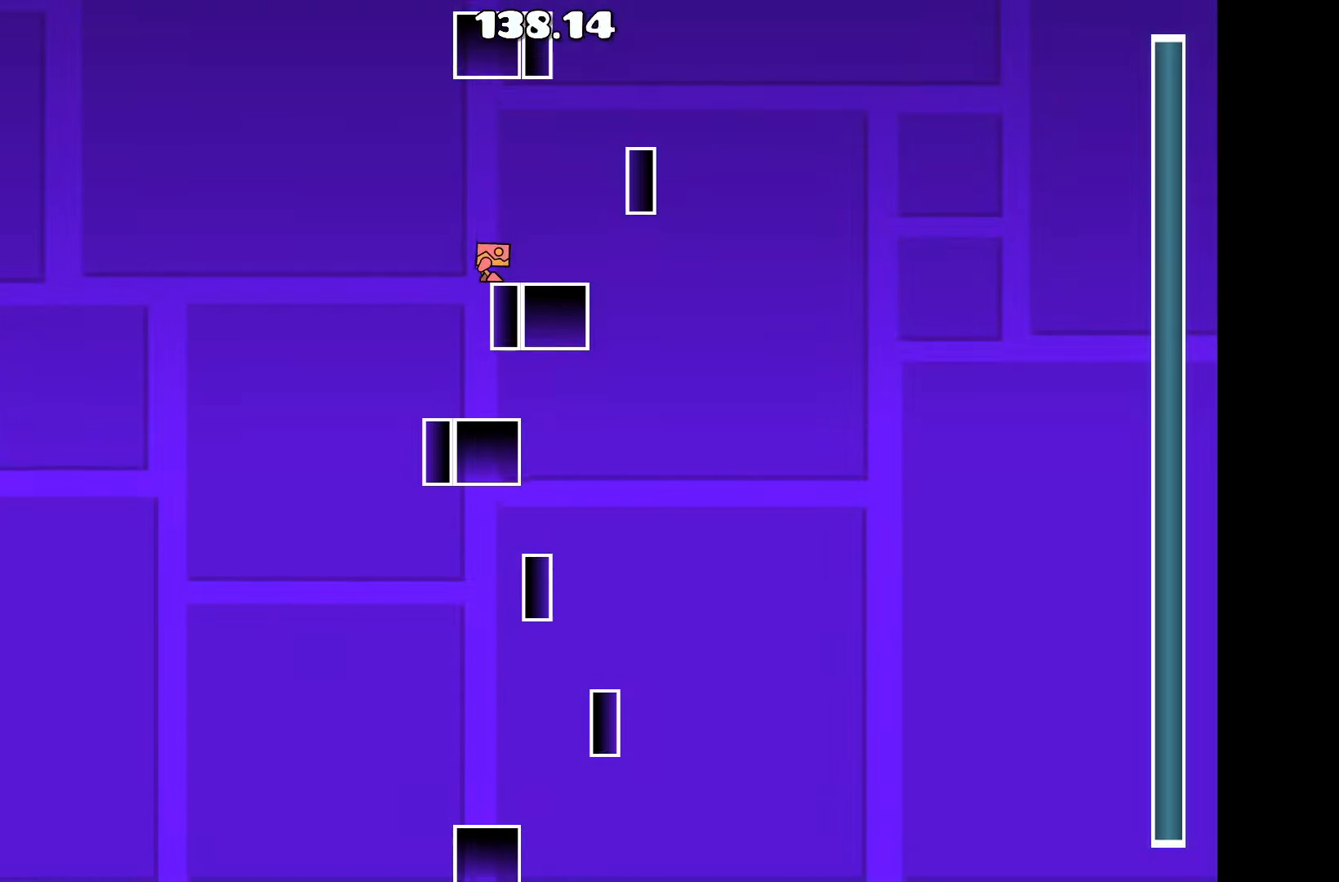
{"keys": [], "events": []}
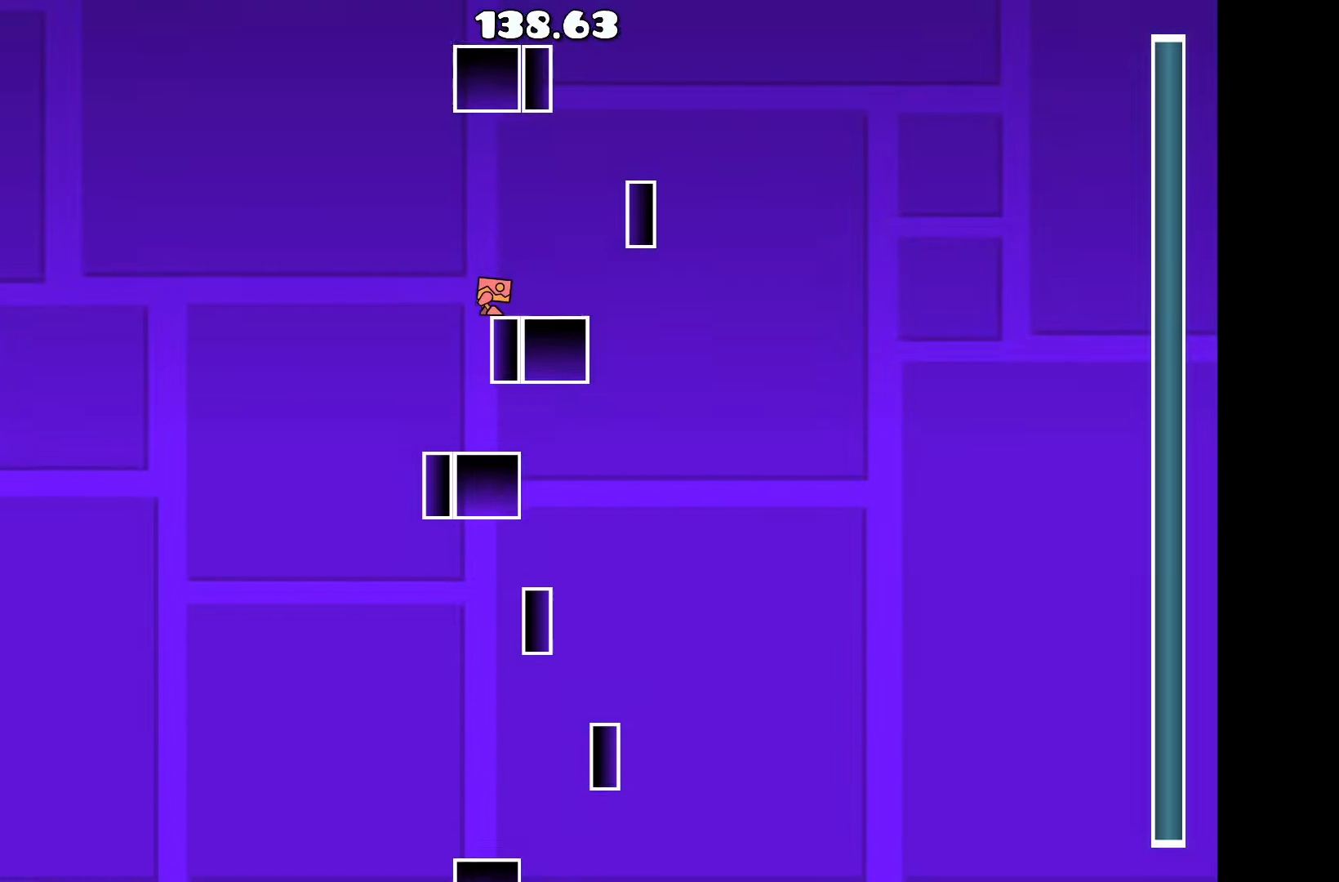
{"keys": ["d", "up"], "events": [[283, "d", "down"], [333, "up", "down"]]}
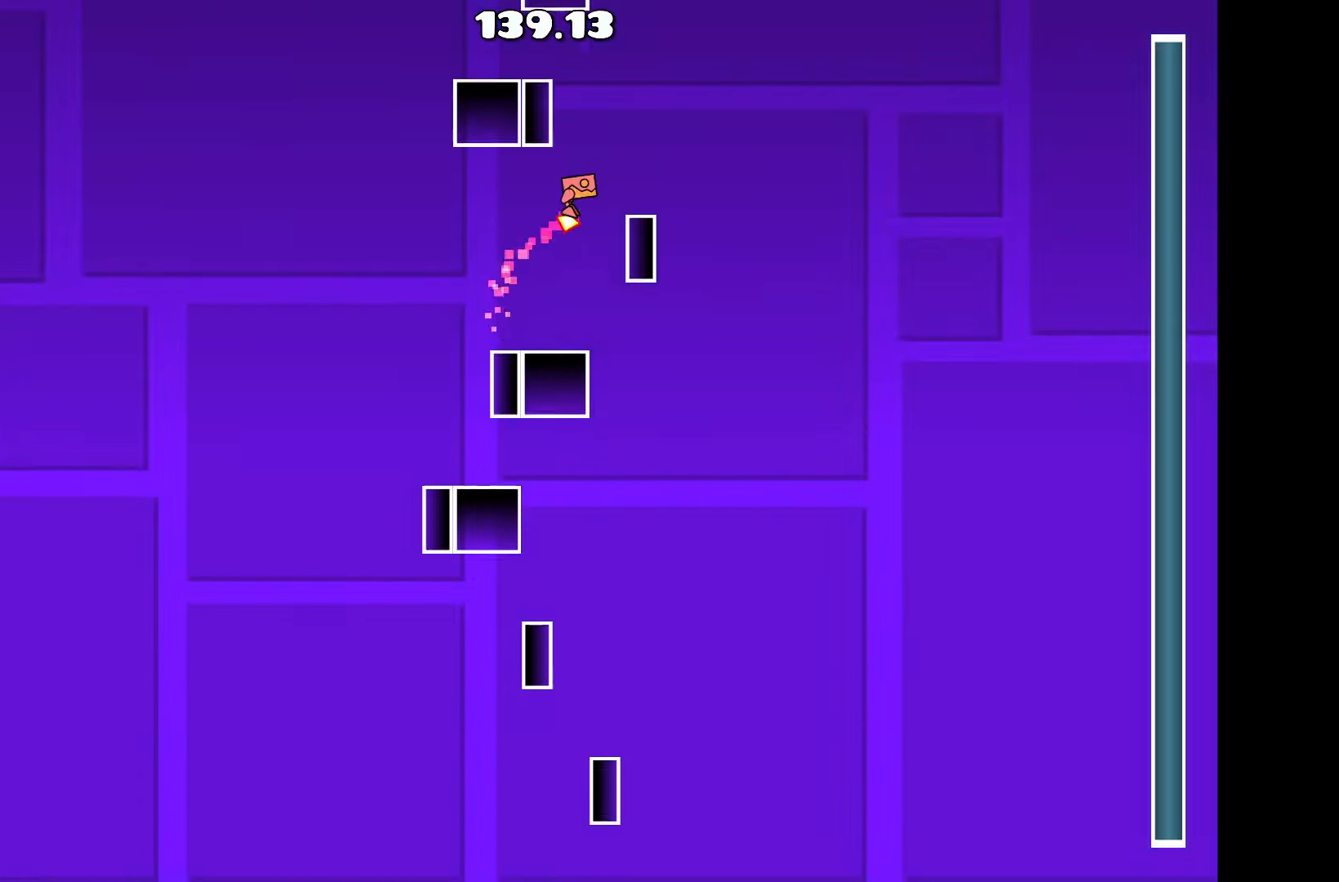
{"keys": [], "events": [[116, "d", "up"], [116, "up", "up"]]}
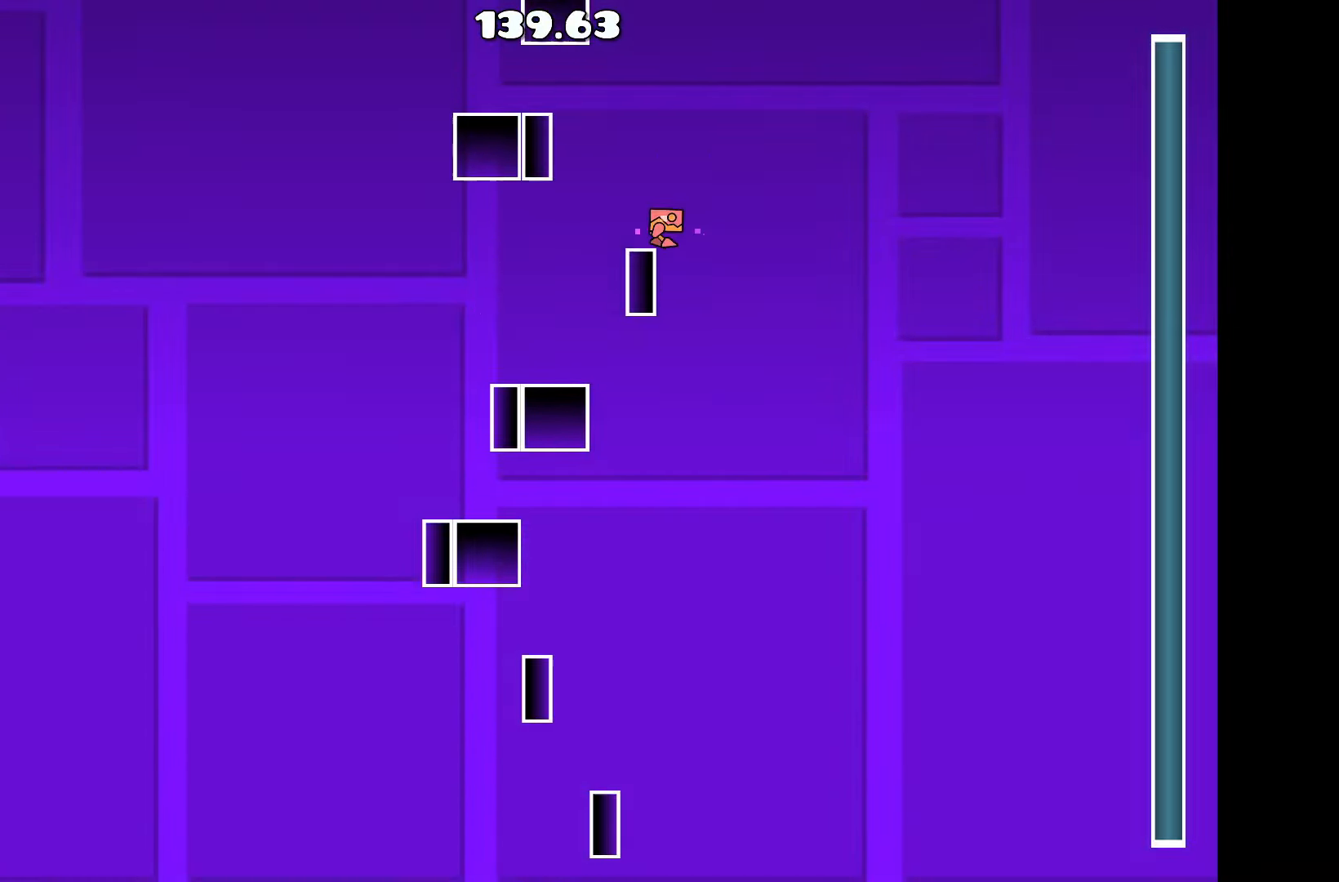
{"keys": [], "events": []}